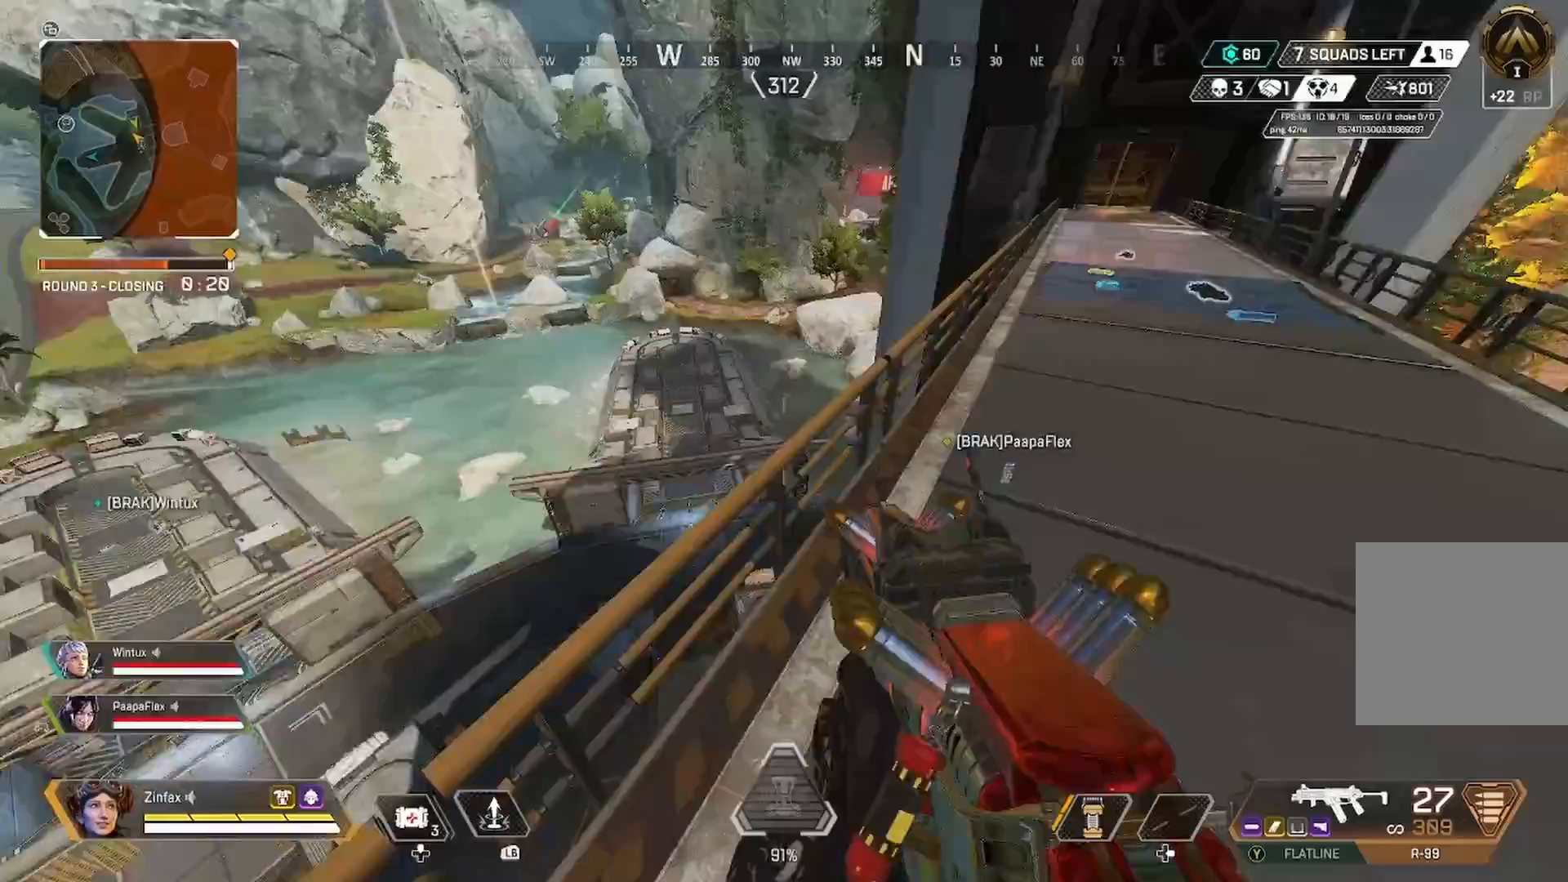
Gameplay with a controller (Xbox layout); each line is a JSON object with the inputs held at the frame after it. "events" lists button and stick changes between this image and that frame as [ms after this image, input, new state], when the widget could be followed in between.
{"buttons": ["START"], "left_stick": "up-right", "right_stick": "center", "events": [[67, "left_stick", "up-right"], [117, "right_stick", "center"], [450, "START", "down"]]}
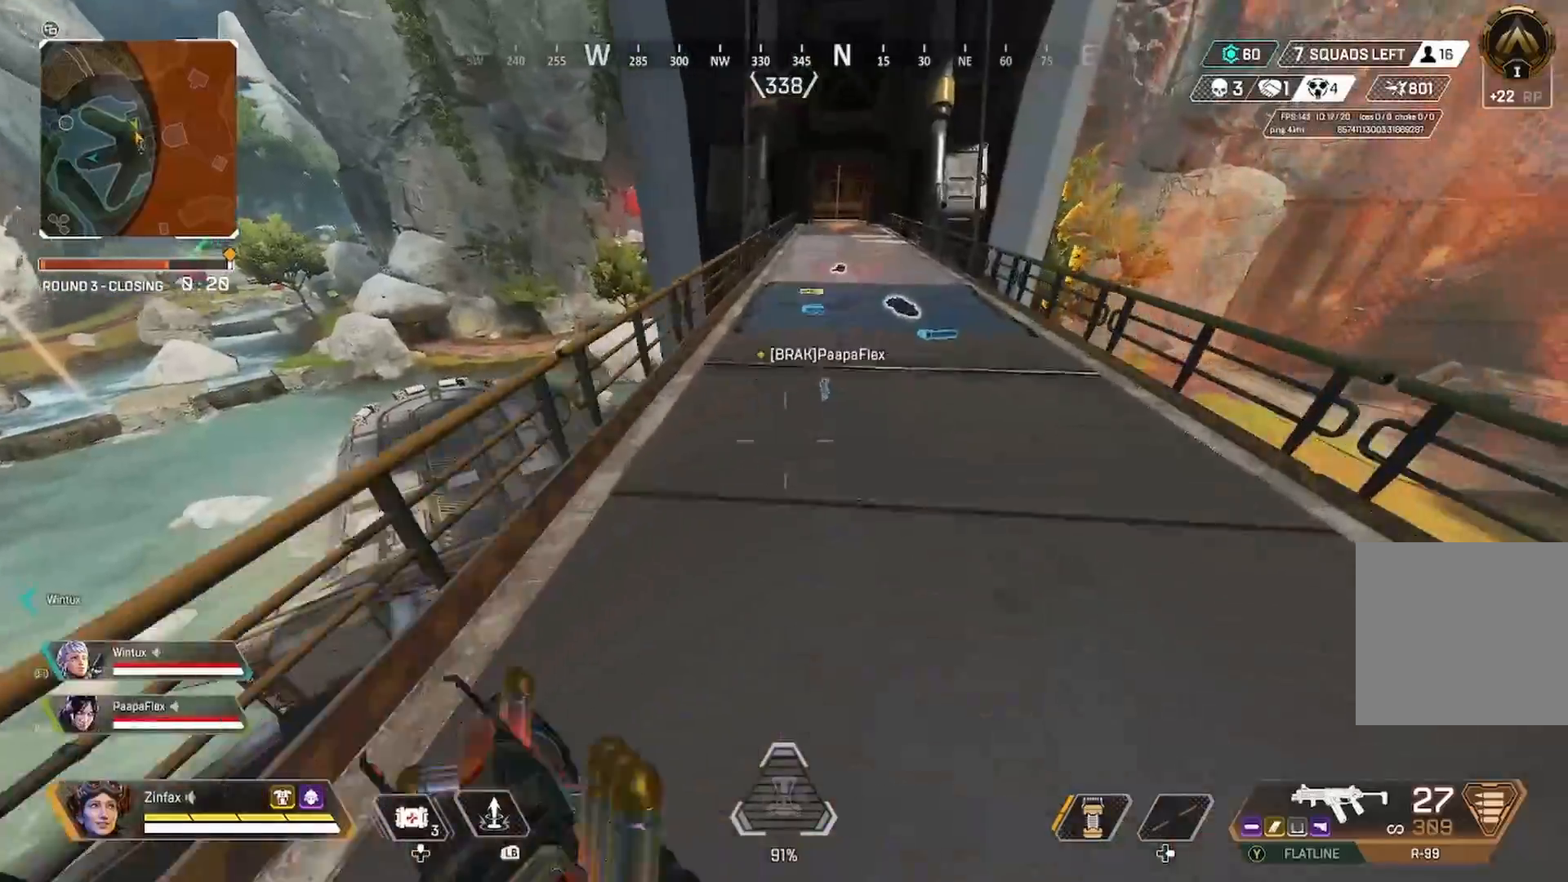
{"buttons": [], "left_stick": "up", "right_stick": "center", "events": [[67, "START", "up"], [67, "left_stick", "up"], [333, "B", "down"], [400, "B", "up"]]}
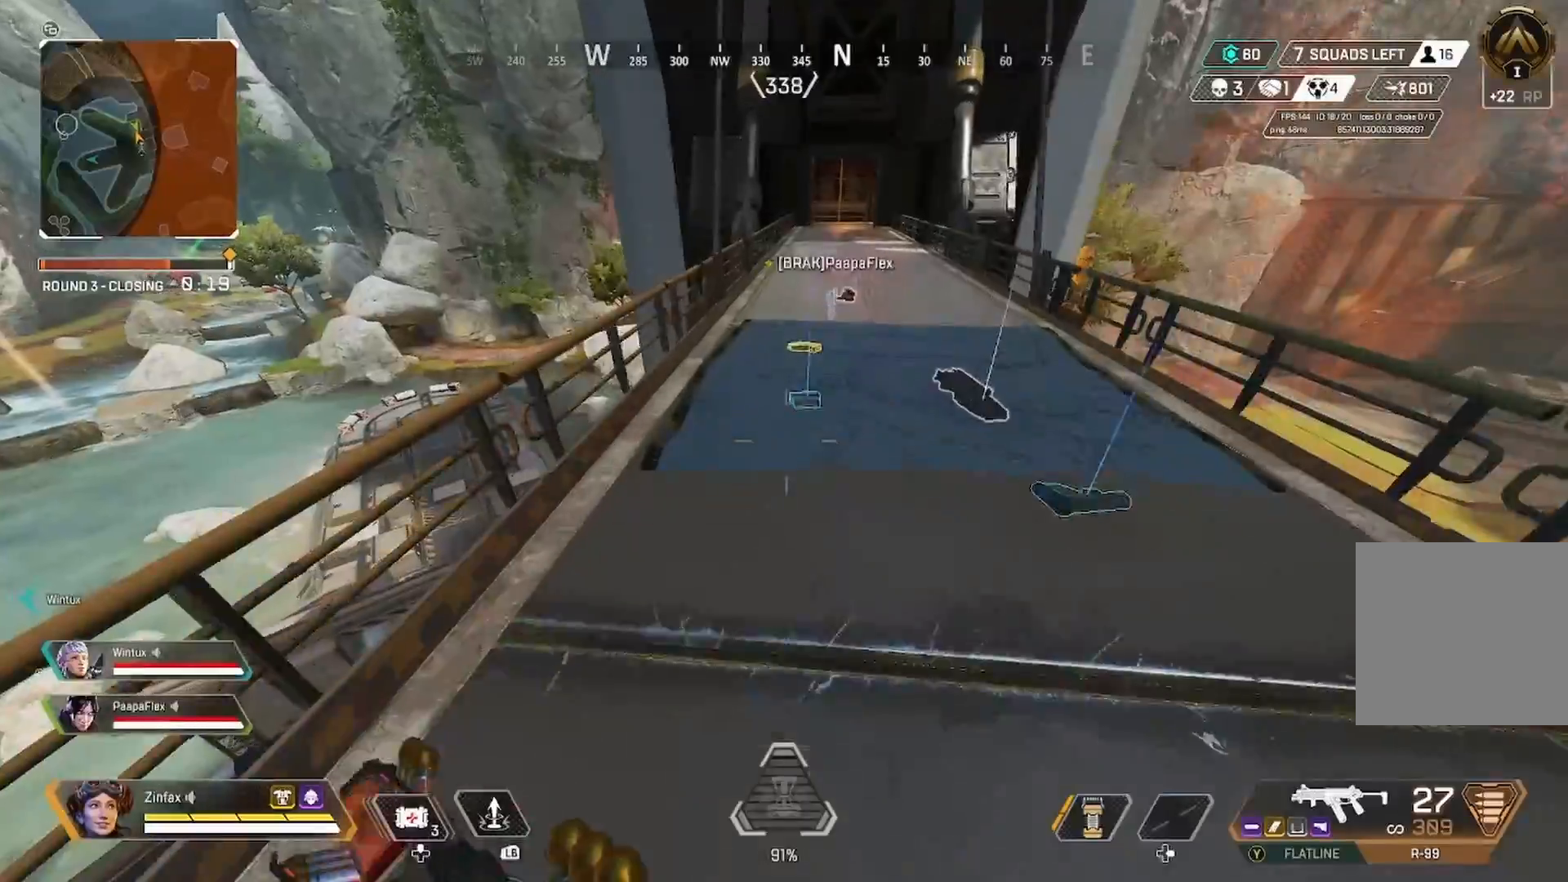
{"buttons": [], "left_stick": "up", "right_stick": "center", "events": [[67, "R3", "down"], [100, "right_stick", "right"], [200, "R3", "up"], [250, "right_stick", "center"], [300, "A", "down"], [433, "A", "up"]]}
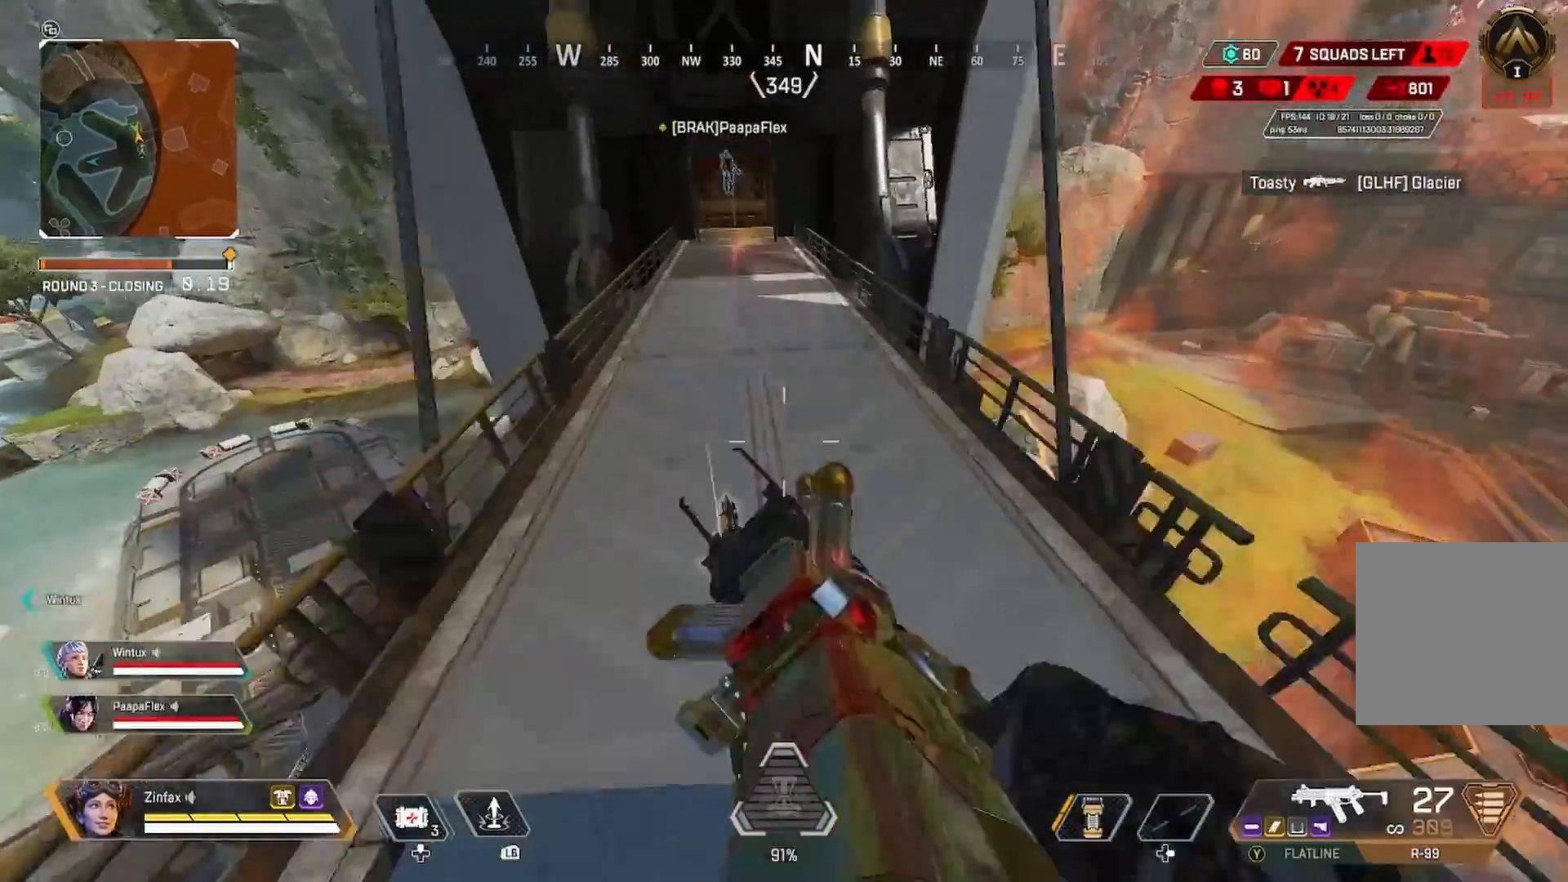
{"buttons": ["B"], "left_stick": "center", "right_stick": "center", "events": [[67, "START", "down"], [183, "START", "up"], [317, "left_stick", "center"], [467, "B", "down"]]}
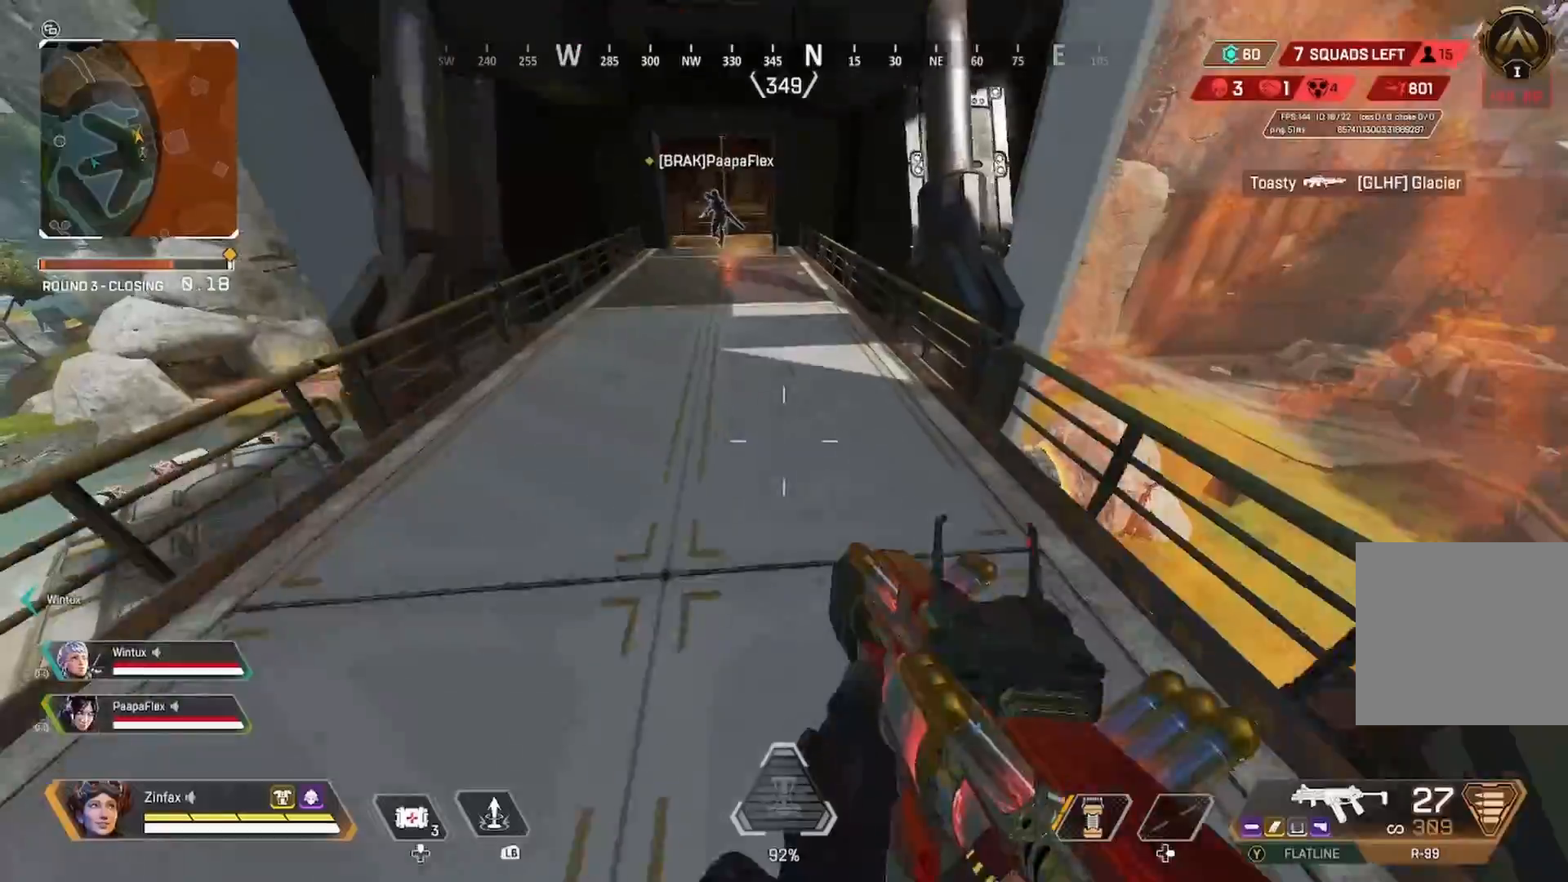
{"buttons": [], "left_stick": "up", "right_stick": "center", "events": [[50, "B", "up"], [83, "left_stick", "up"]]}
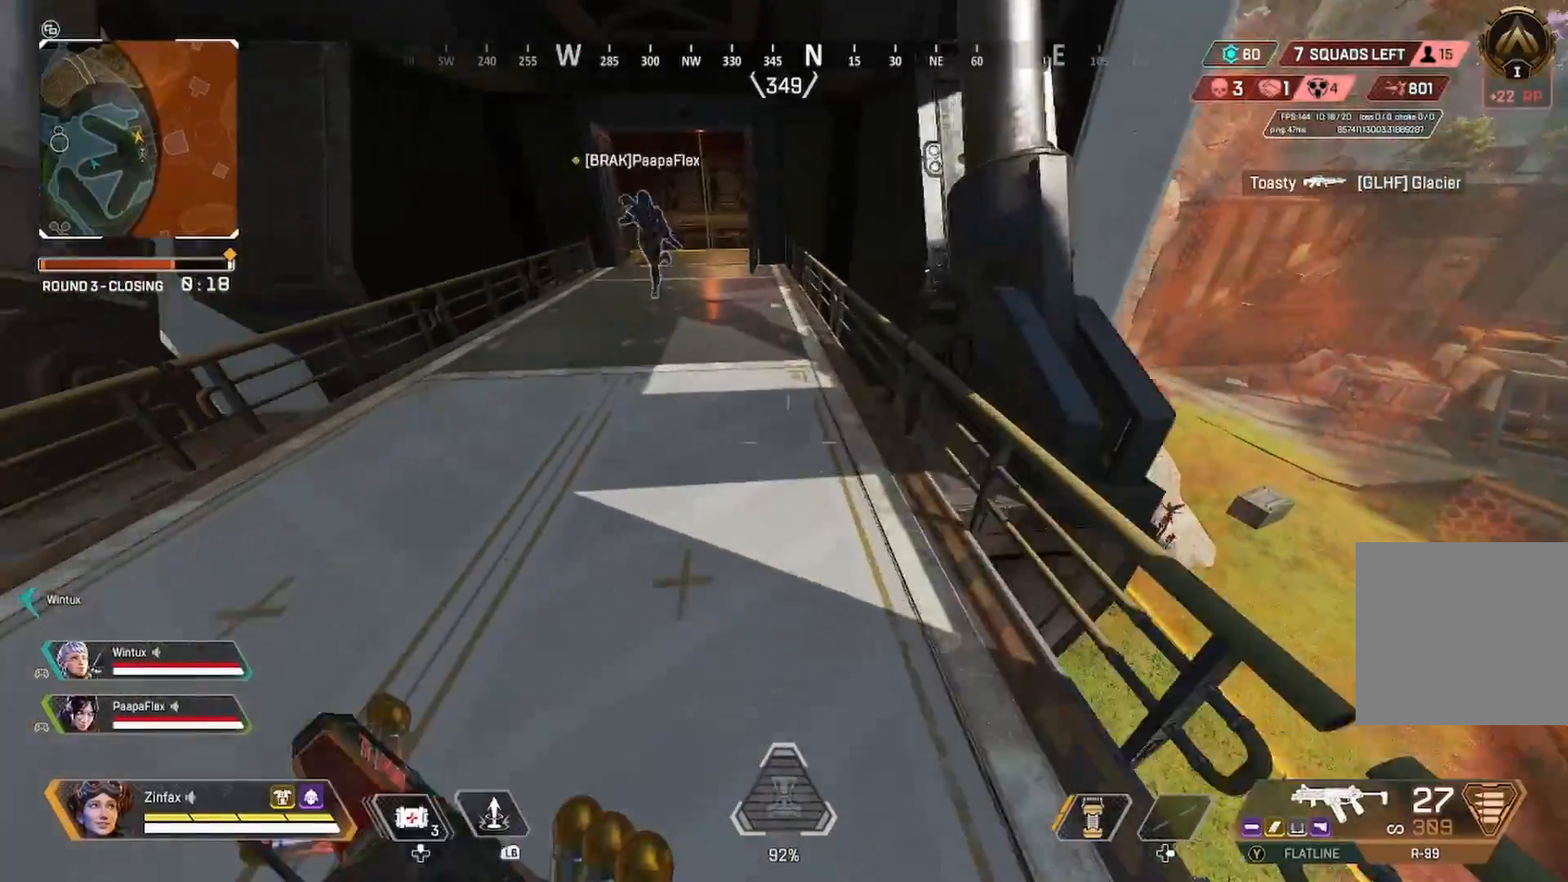
{"buttons": [], "left_stick": "up", "right_stick": "center", "events": [[50, "right_stick", "left"], [200, "right_stick", "center"], [383, "right_stick", "left"], [467, "right_stick", "center"]]}
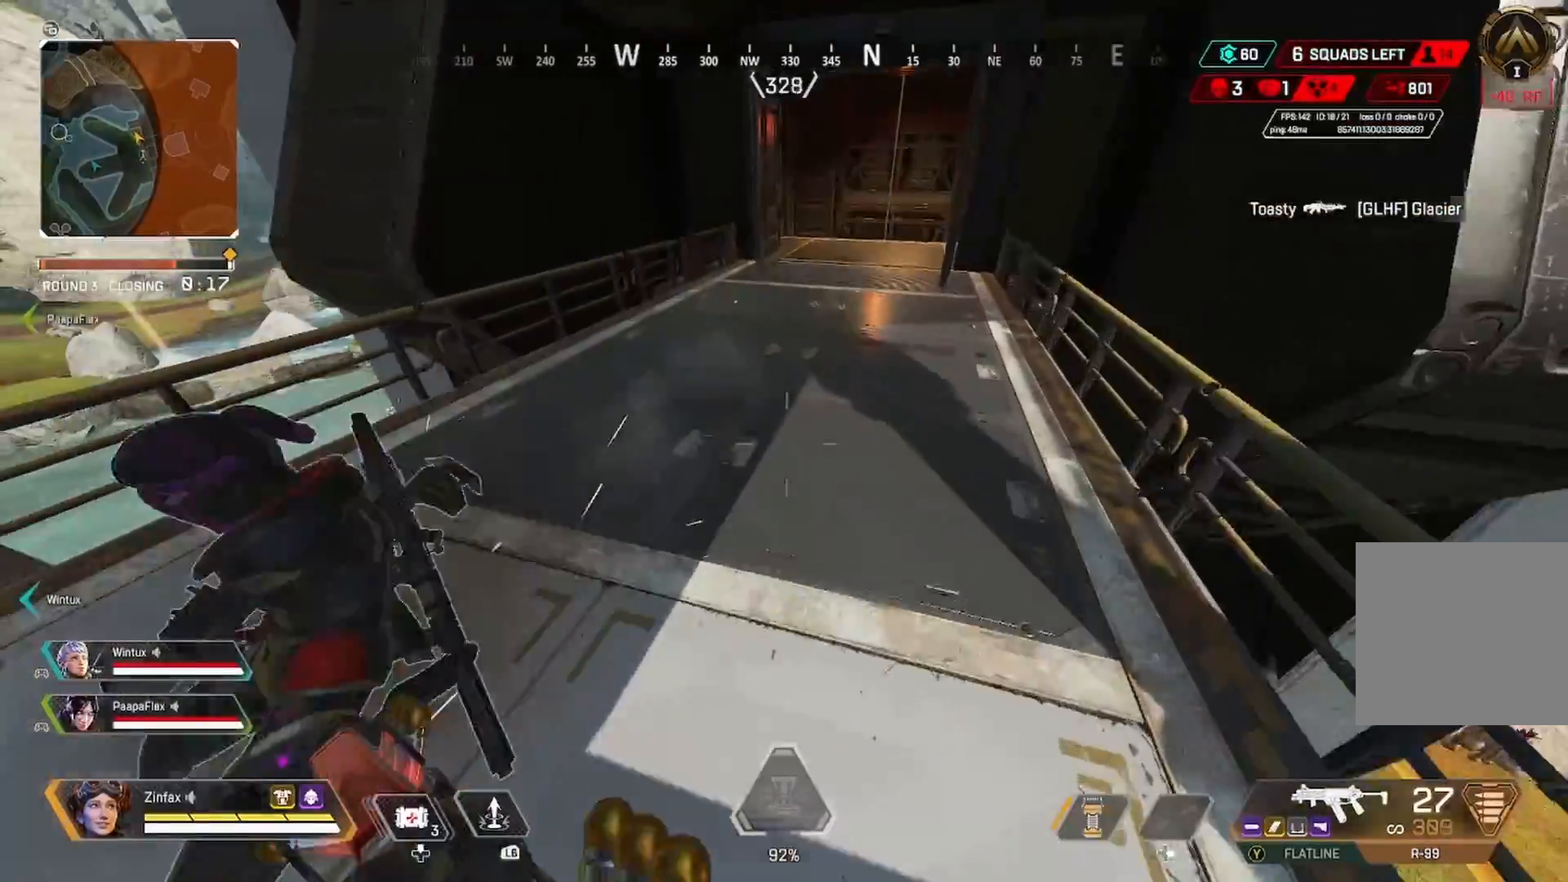
{"buttons": [], "left_stick": "down-right", "right_stick": "center", "events": [[33, "right_stick", "left"], [150, "left_stick", "right"], [333, "left_stick", "down-right"], [450, "right_stick", "center"]]}
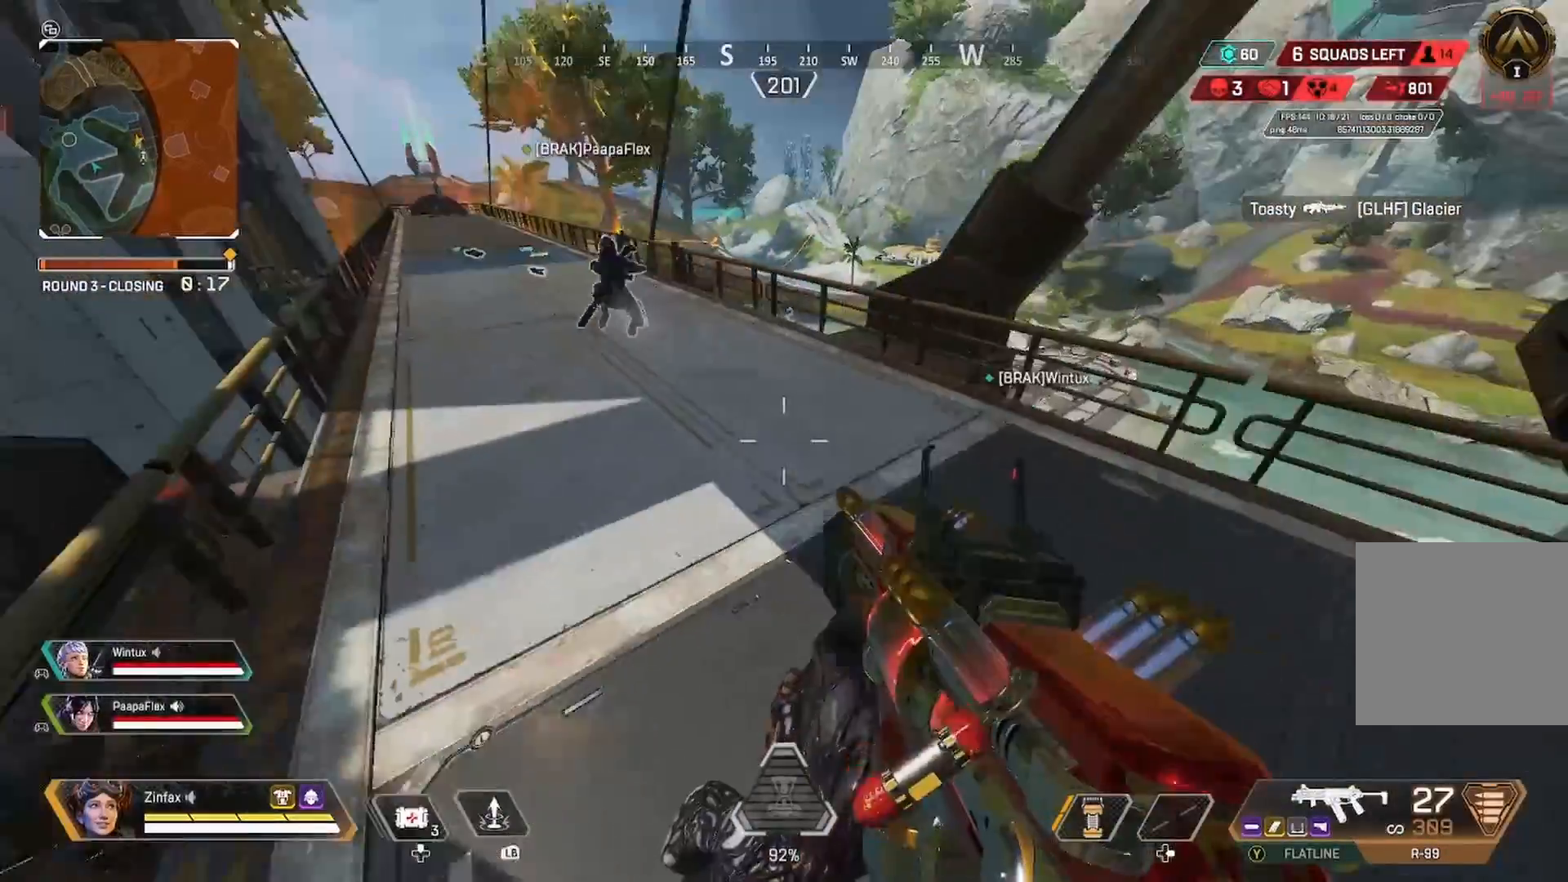
{"buttons": [], "left_stick": "center", "right_stick": "center", "events": [[317, "R3", "down"], [367, "right_stick", "down"], [433, "R3", "up"], [500, "left_stick", "center"], [500, "right_stick", "center"]]}
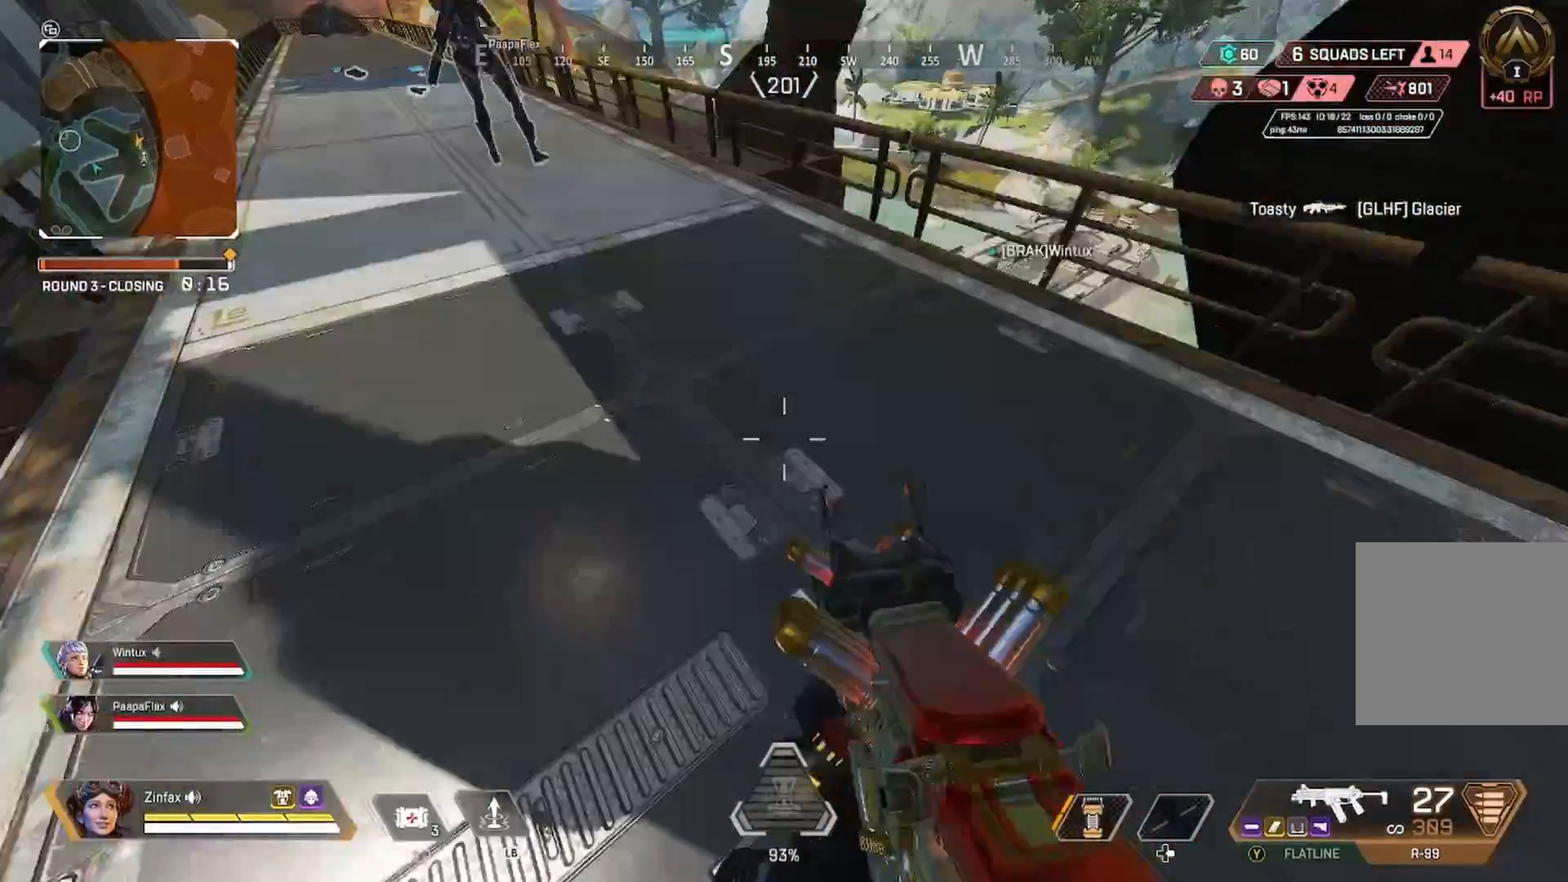
{"buttons": ["X"], "left_stick": "center", "right_stick": "center", "events": [[67, "START", "down"], [150, "START", "up"], [167, "left_stick", "right"], [283, "left_stick", "center"], [500, "X", "down"]]}
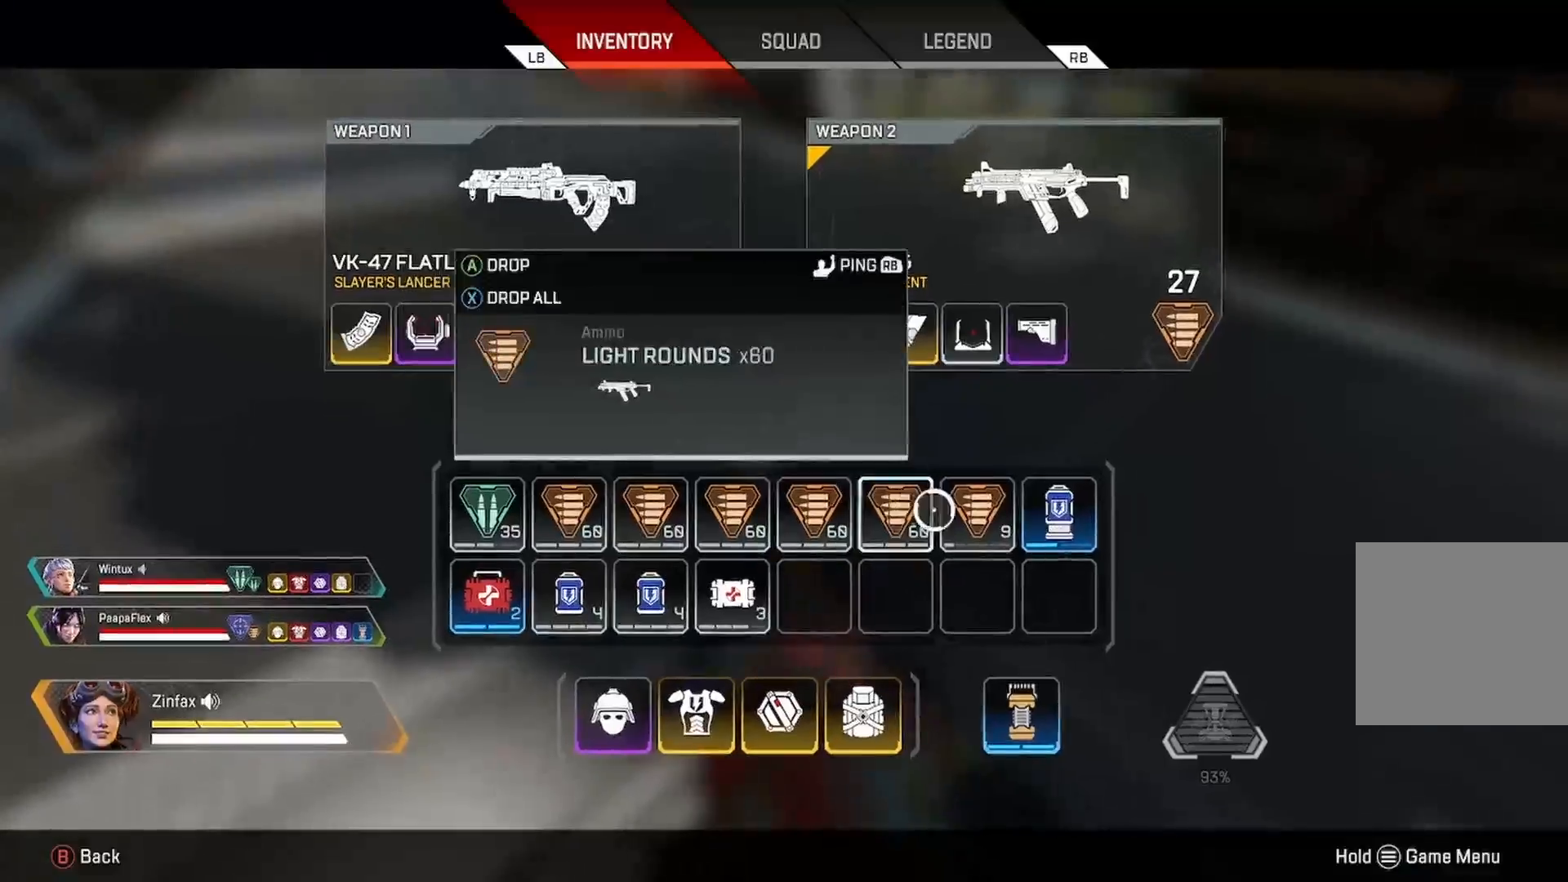
{"buttons": [], "left_stick": "center", "right_stick": "center", "events": [[33, "left_stick", "left"], [83, "X", "up"], [83, "left_stick", "center"], [367, "X", "down"], [450, "X", "up"]]}
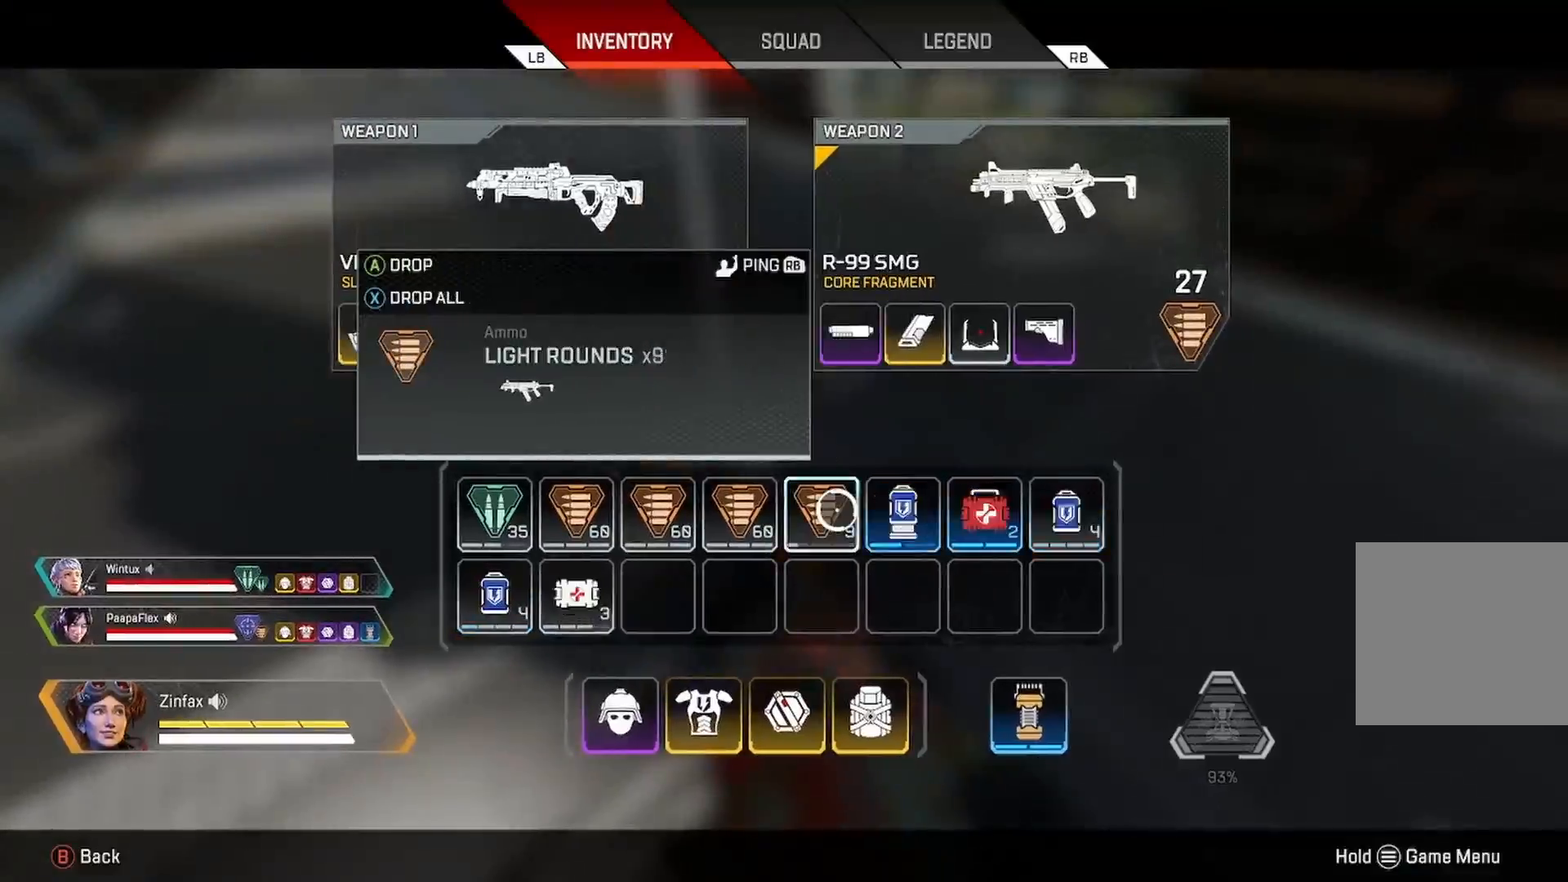
{"buttons": [], "left_stick": "center", "right_stick": "center", "events": [[117, "B", "down"], [167, "B", "up"], [350, "A", "down"], [483, "A", "up"]]}
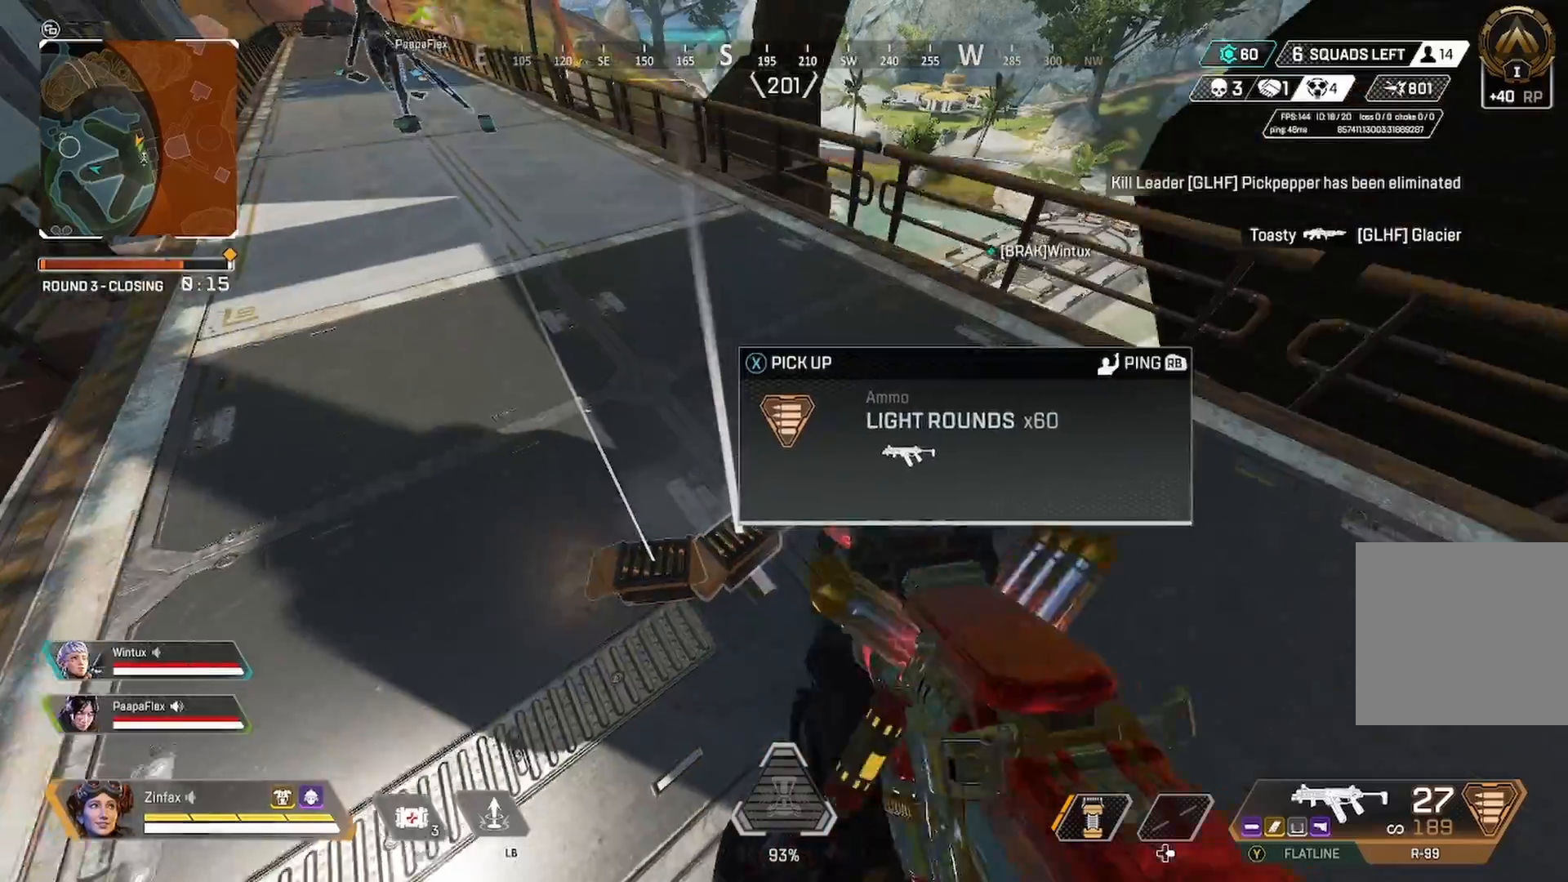
{"buttons": [], "left_stick": "up", "right_stick": "center", "events": [[67, "R1", "down"], [150, "R1", "up"], [217, "left_stick", "up"], [250, "right_stick", "left"], [300, "L3", "down"], [400, "right_stick", "center"], [500, "L3", "up"]]}
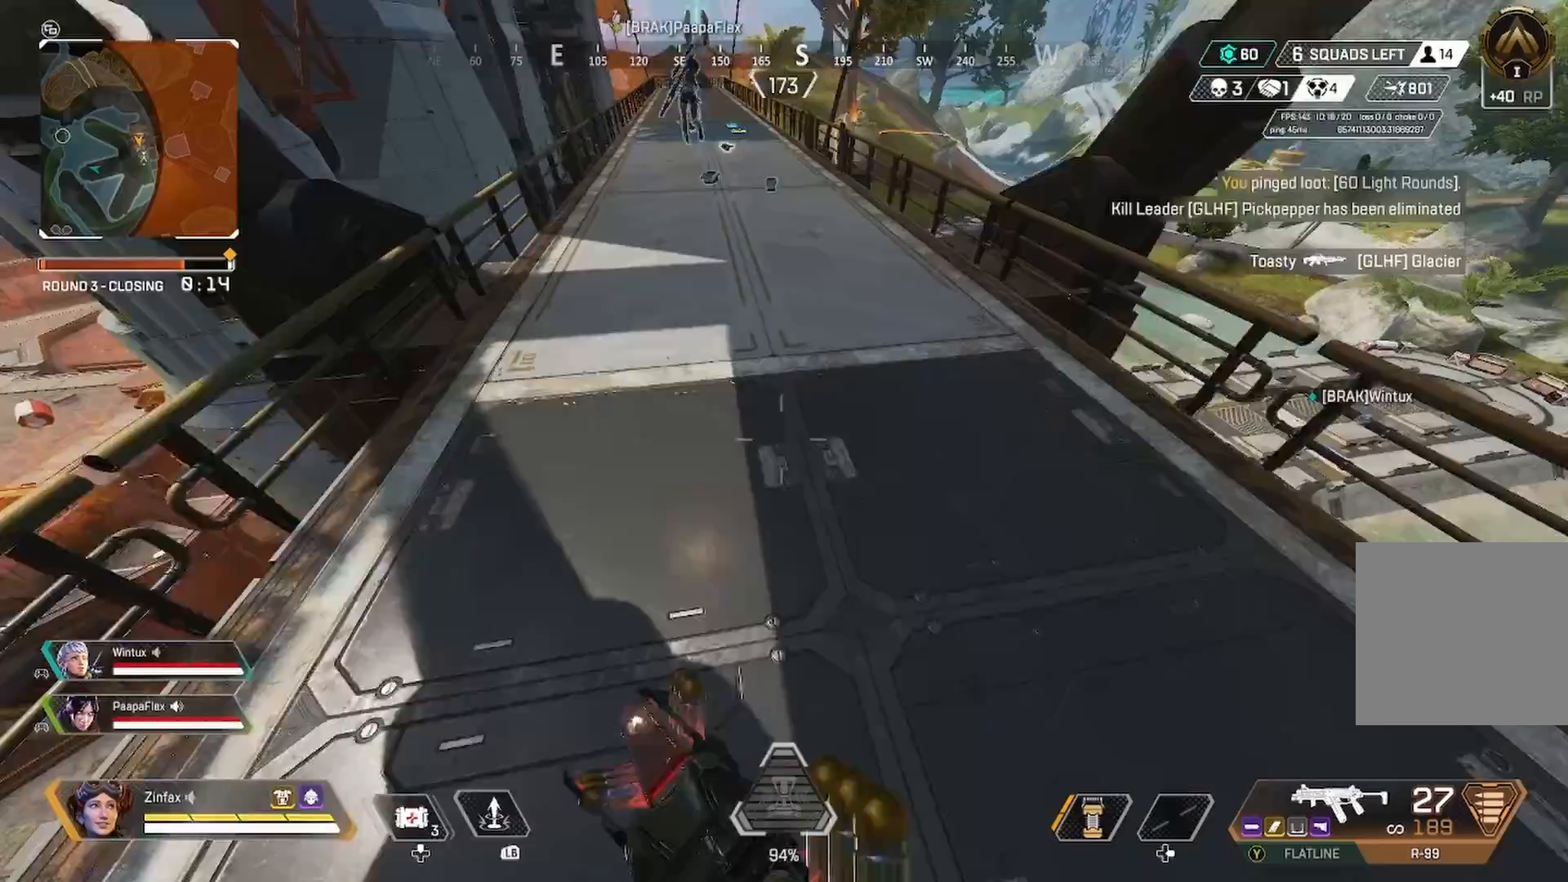
{"buttons": ["L3"], "left_stick": "up", "right_stick": "center", "events": [[217, "R3", "down"], [317, "R3", "up"], [317, "right_stick", "up"], [400, "L3", "down"], [417, "right_stick", "center"]]}
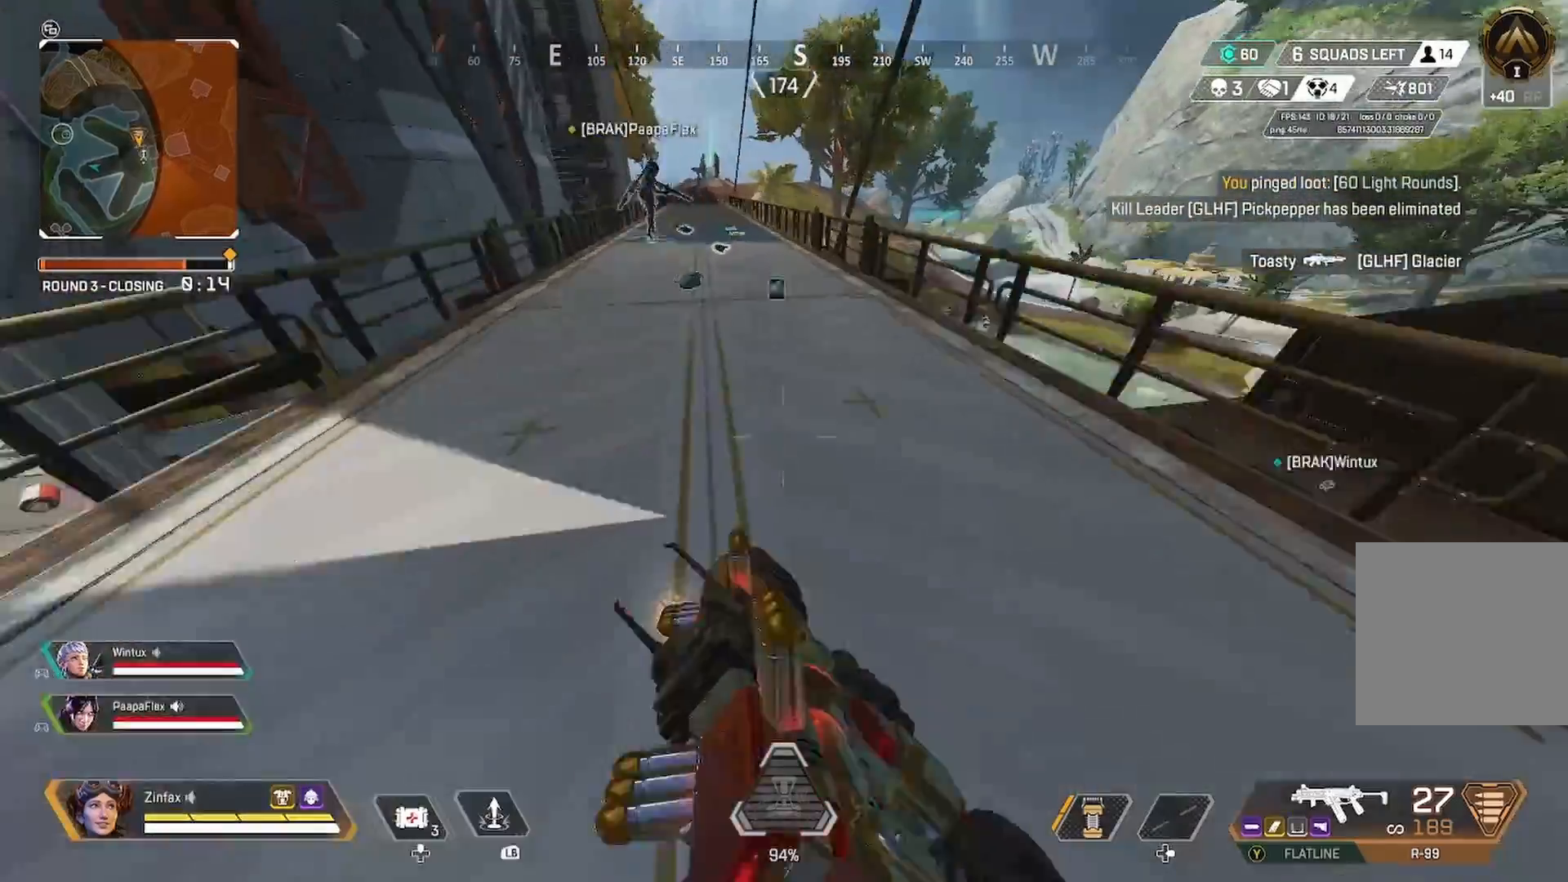
{"buttons": [], "left_stick": "up-left", "right_stick": "center", "events": [[33, "L3", "up"], [117, "X", "down"], [217, "X", "up"], [267, "X", "down"], [283, "left_stick", "up-left"], [383, "X", "up"], [433, "X", "down"], [500, "X", "up"]]}
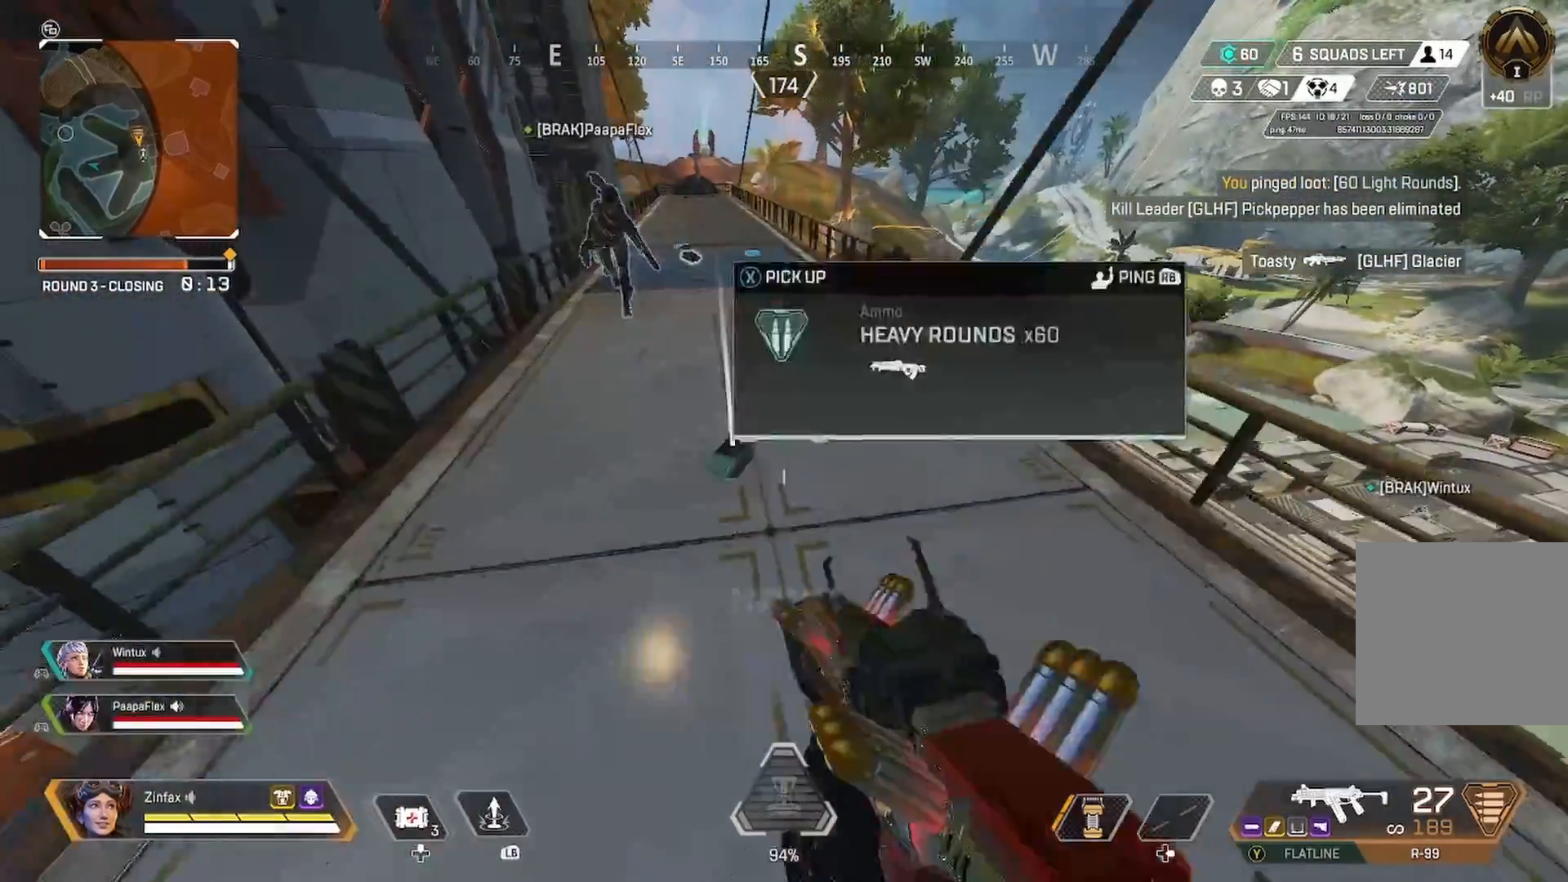
{"buttons": [], "left_stick": "down-right", "right_stick": "right", "events": [[17, "left_stick", "left"], [67, "X", "down"], [150, "X", "up"], [183, "left_stick", "down-right"], [317, "right_stick", "right"]]}
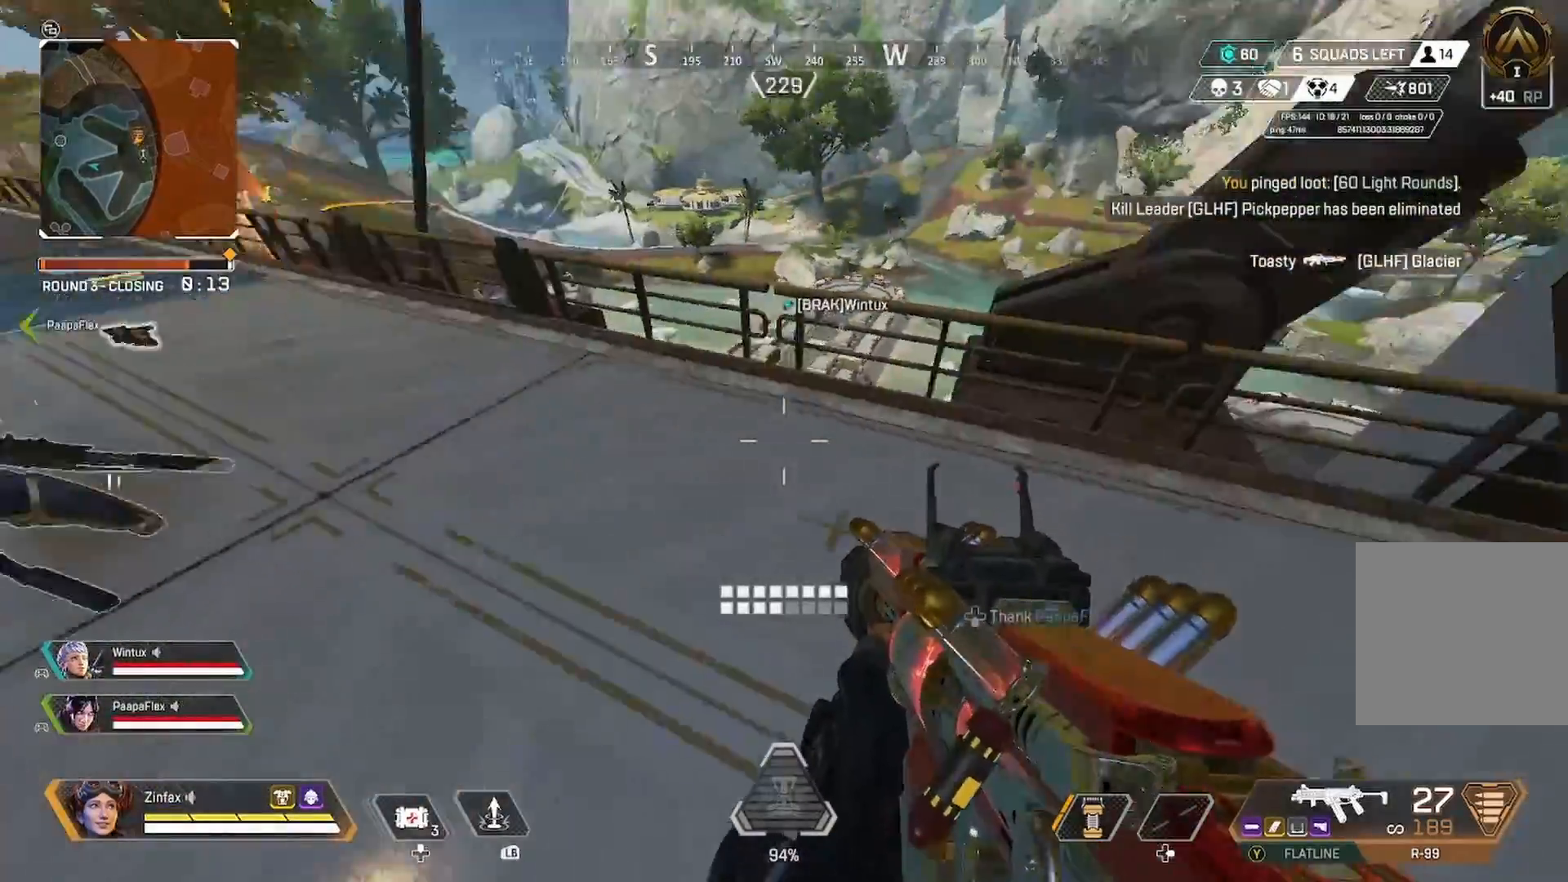
{"buttons": [], "left_stick": "center", "right_stick": "right", "events": [[150, "right_stick", "center"], [183, "Y", "down"], [217, "left_stick", "center"], [333, "Y", "up"], [333, "left_stick", "down-left"], [400, "right_stick", "down-right"], [450, "right_stick", "right"], [467, "left_stick", "center"]]}
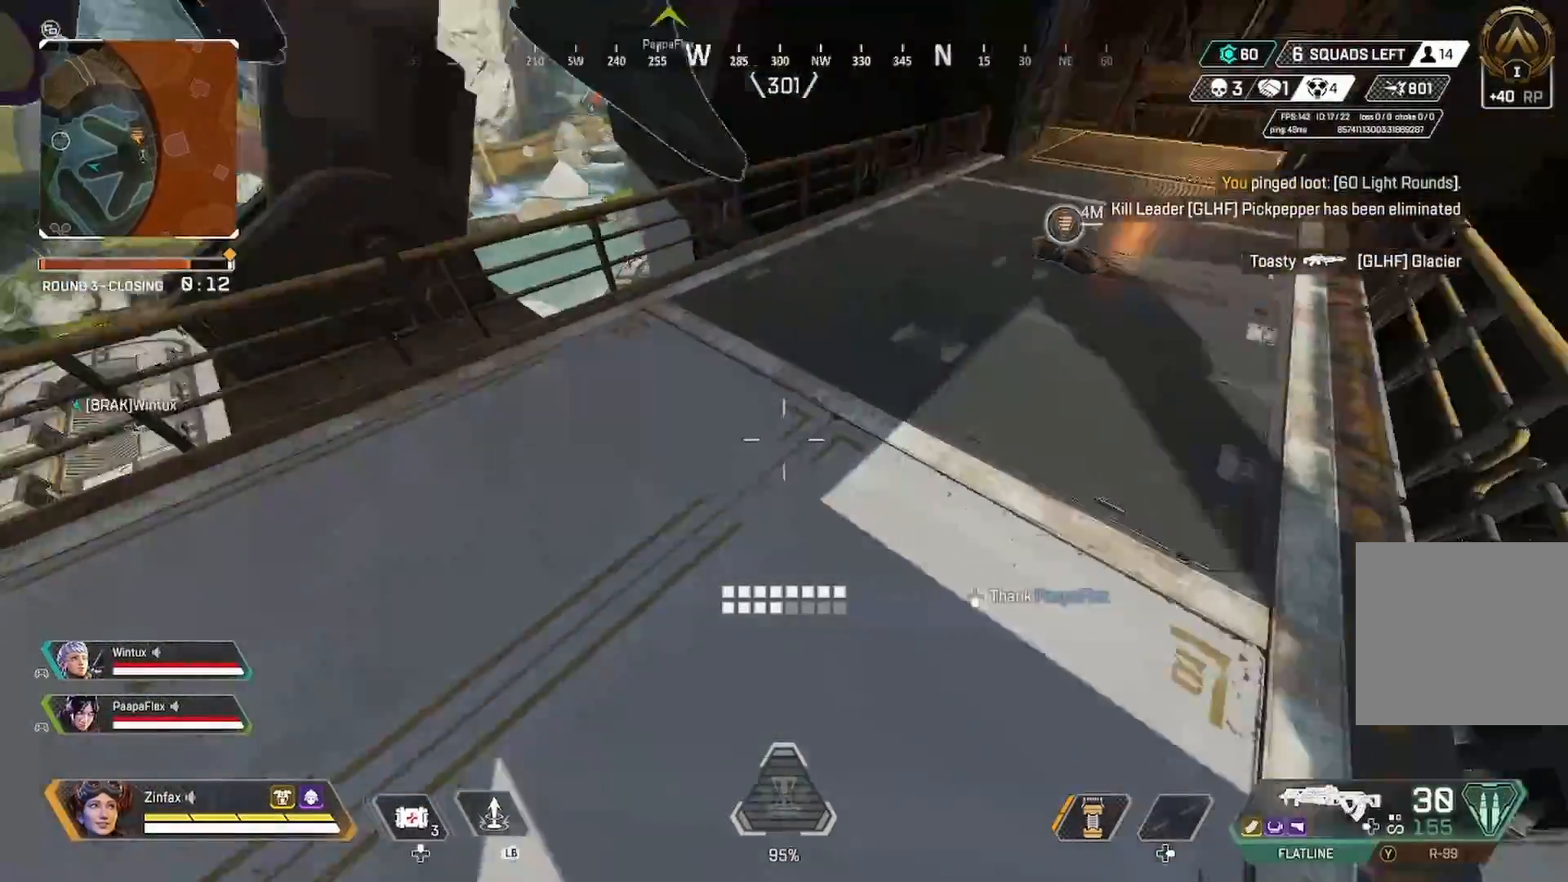
{"buttons": ["X"], "left_stick": "center", "right_stick": "center", "events": [[50, "right_stick", "center"], [267, "X", "down"], [350, "X", "up"], [400, "X", "down"]]}
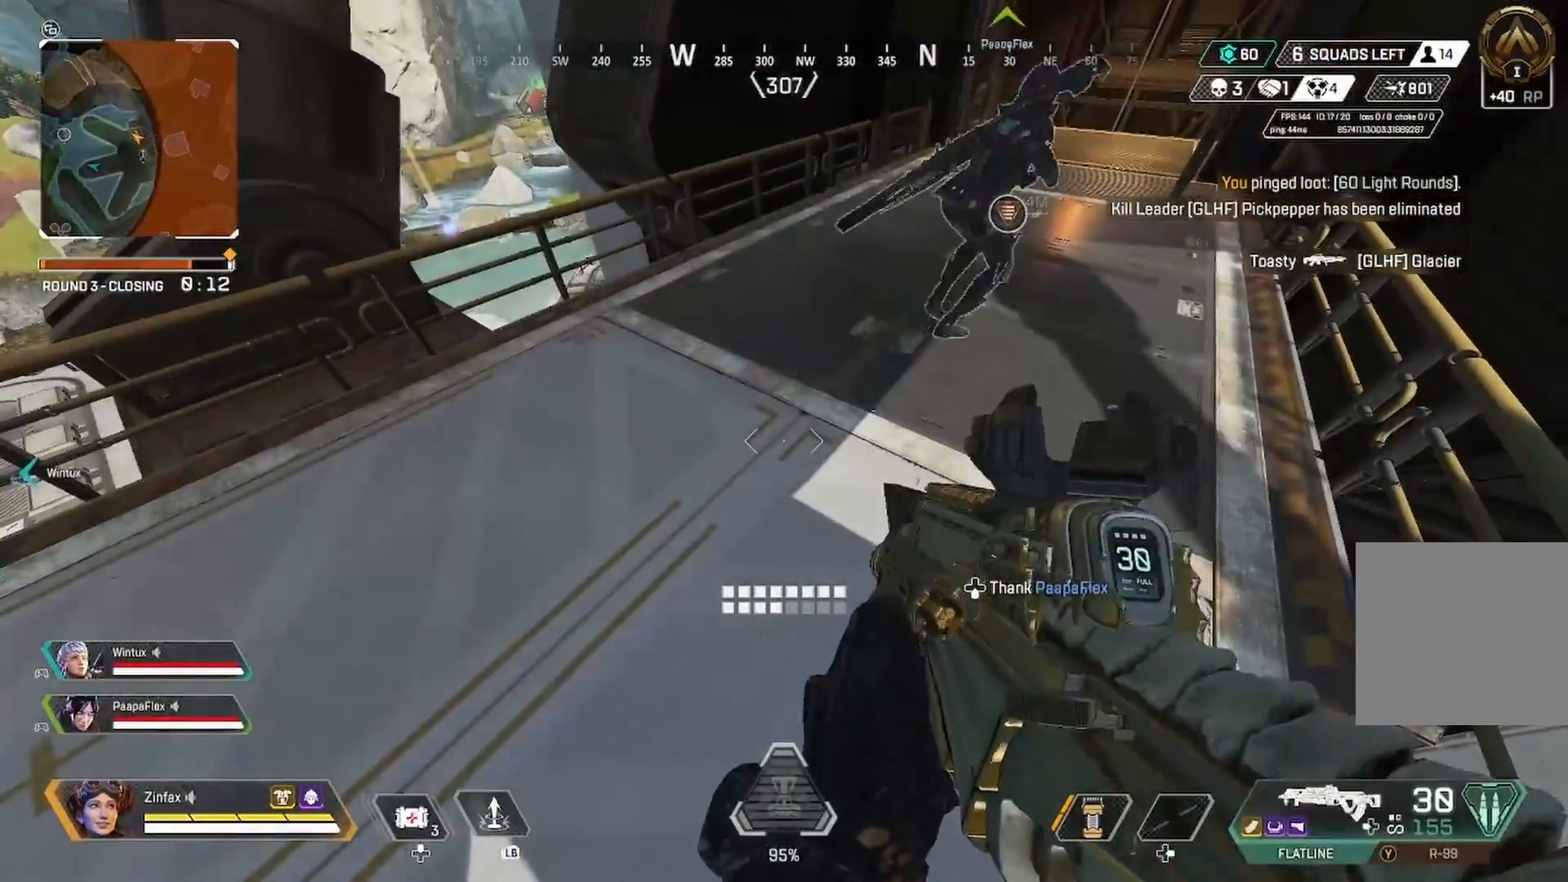
{"buttons": [], "left_stick": "center", "right_stick": "center", "events": [[17, "X", "up"], [167, "START", "down"], [283, "START", "up"], [283, "left_stick", "up-right"], [333, "left_stick", "right"], [433, "left_stick", "center"]]}
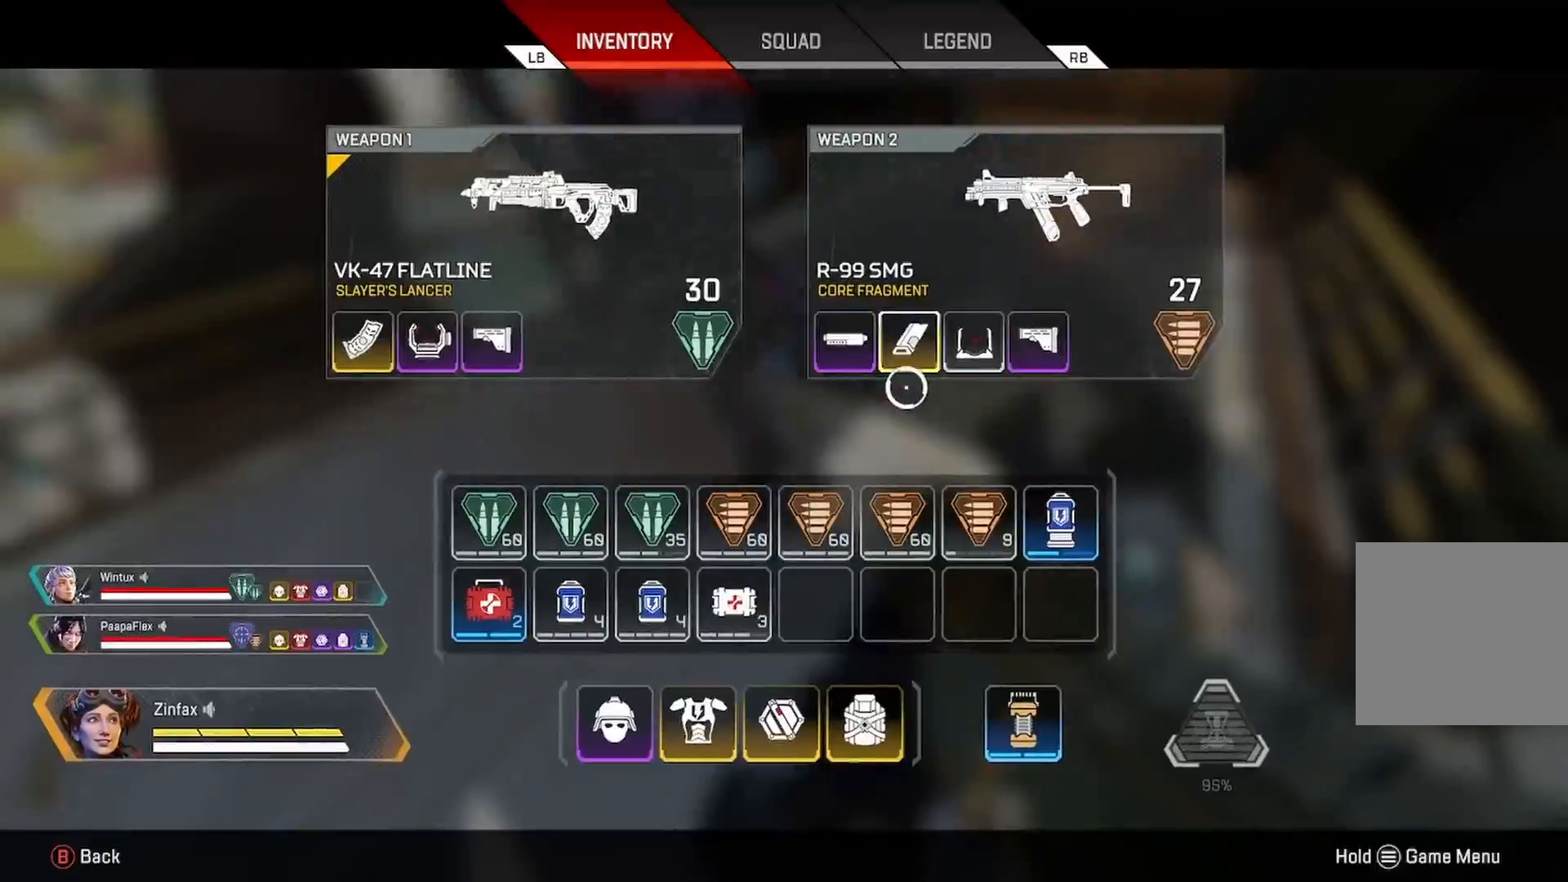
{"buttons": [], "left_stick": "up-left", "right_stick": "left", "events": [[83, "left_stick", "down-left"], [200, "B", "down"], [200, "left_stick", "center"], [300, "left_stick", "up"], [317, "B", "up"], [383, "right_stick", "left"], [467, "left_stick", "up-left"]]}
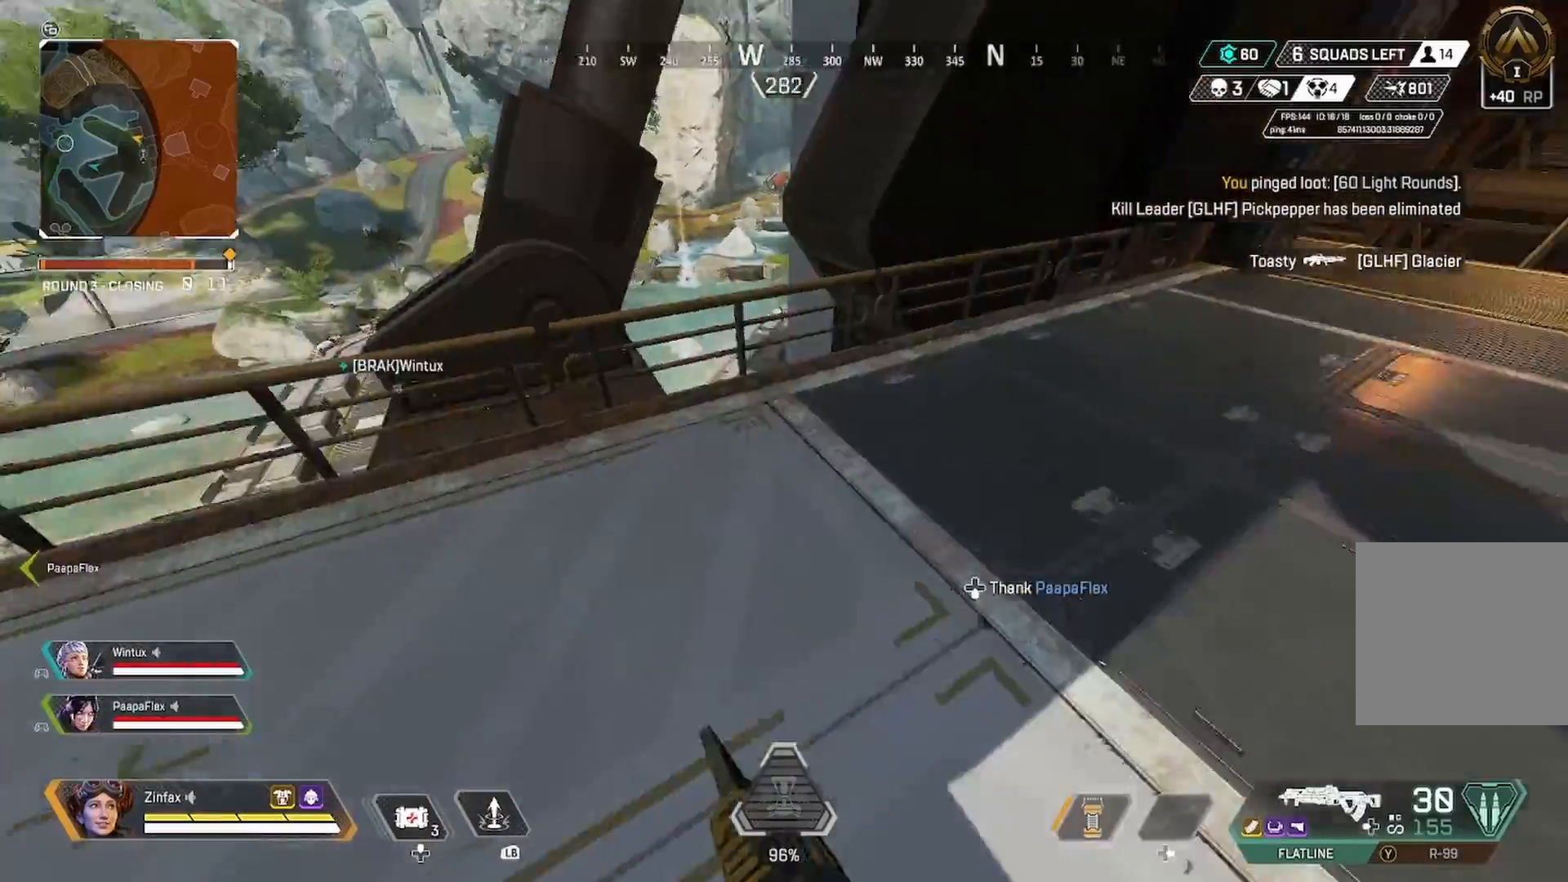
{"buttons": [], "left_stick": "left", "right_stick": "center", "events": [[67, "right_stick", "center"], [83, "left_stick", "left"]]}
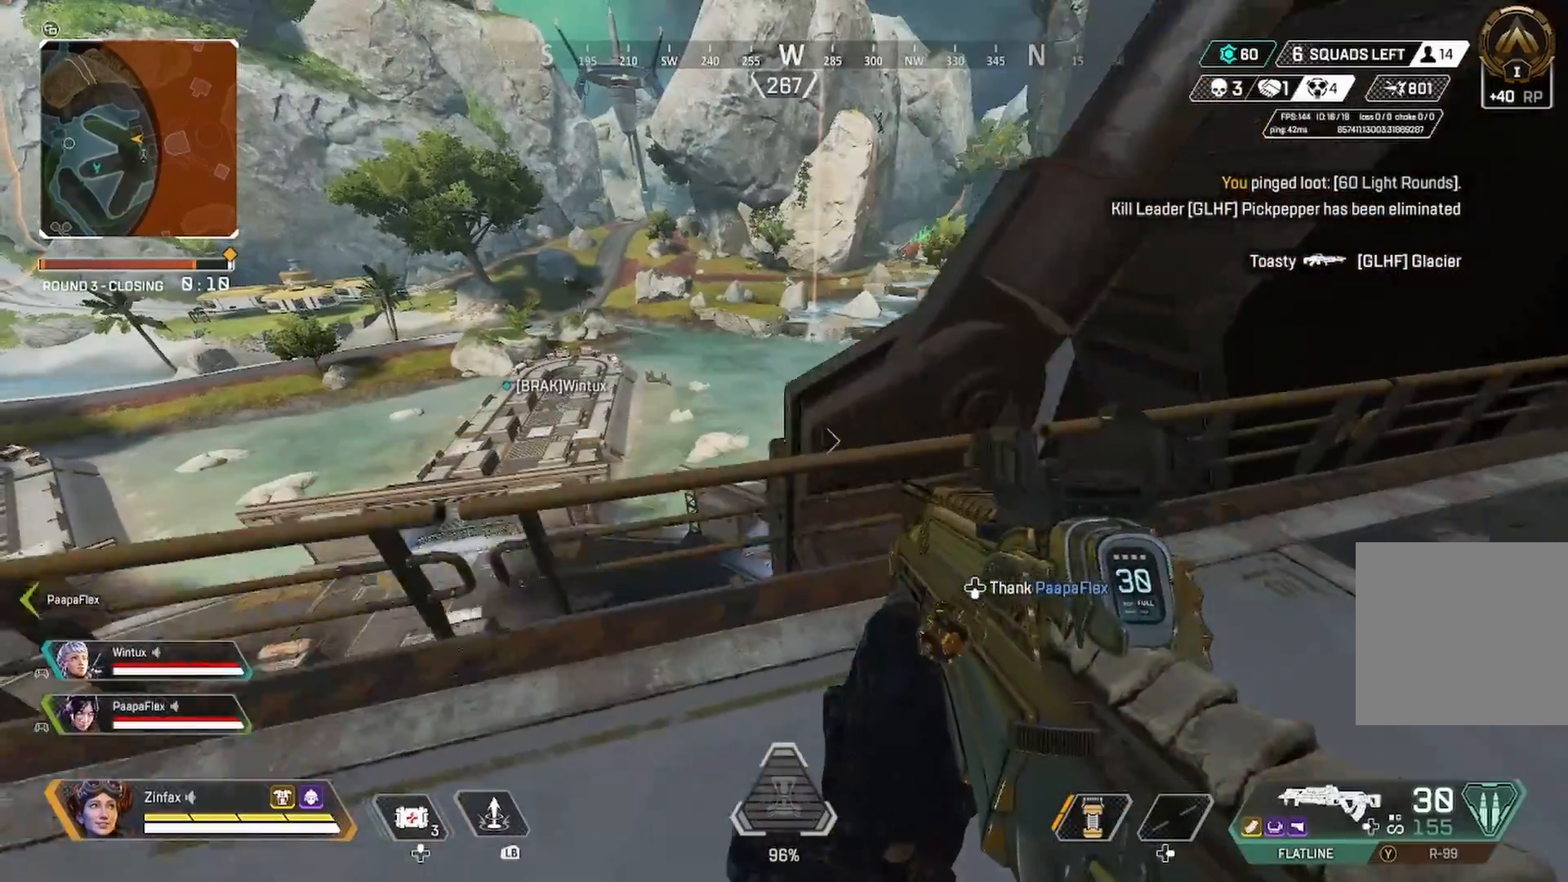
{"buttons": [], "left_stick": "center", "right_stick": "center", "events": [[333, "left_stick", "center"]]}
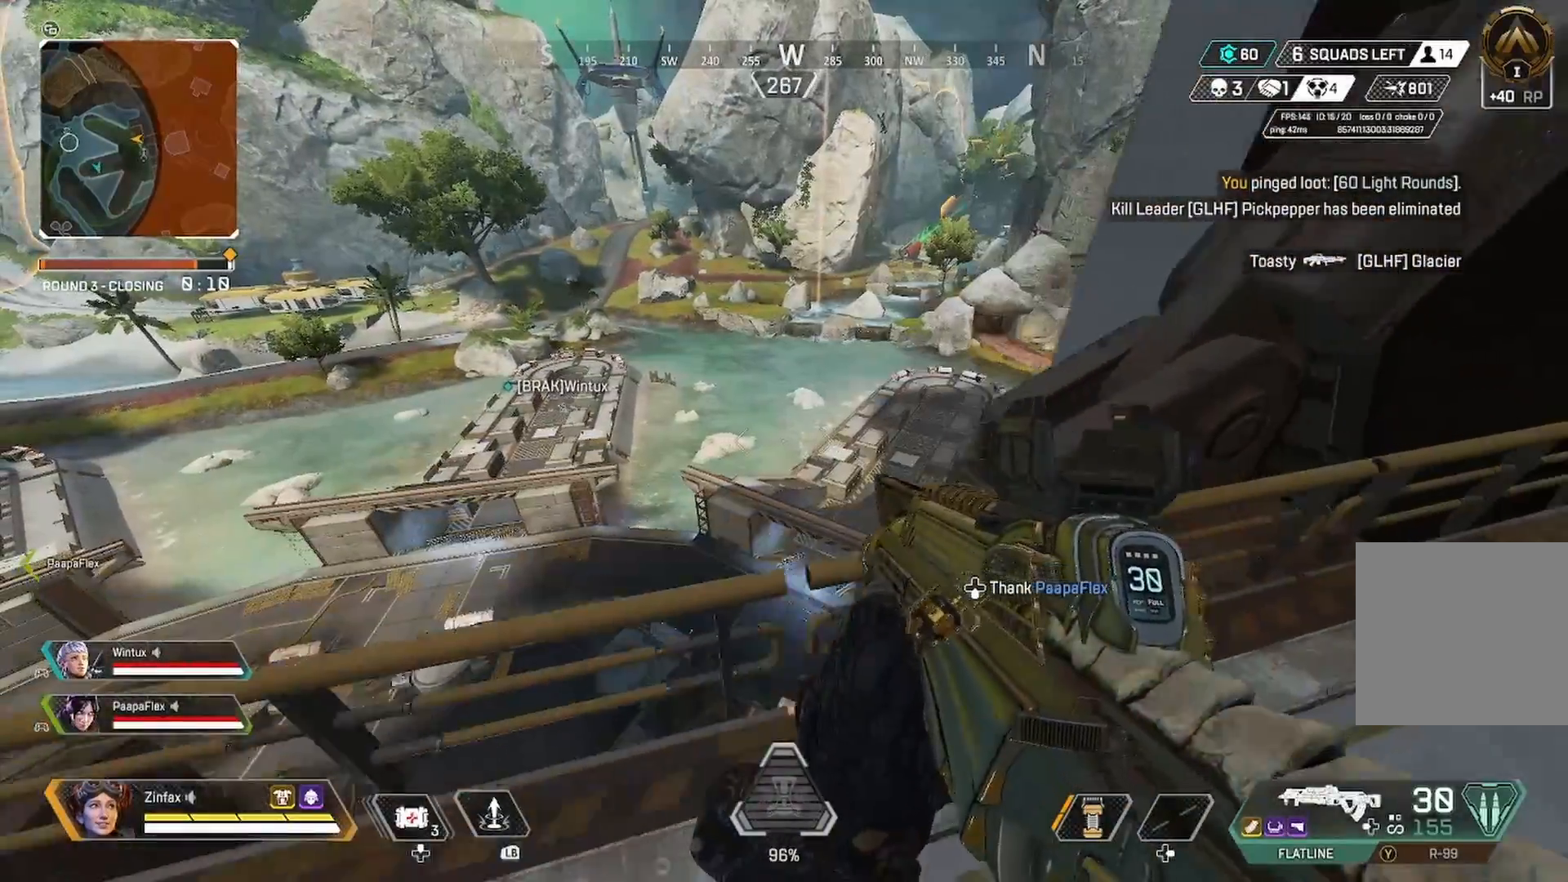
{"buttons": [], "left_stick": "left", "right_stick": "center", "events": [[283, "left_stick", "left"]]}
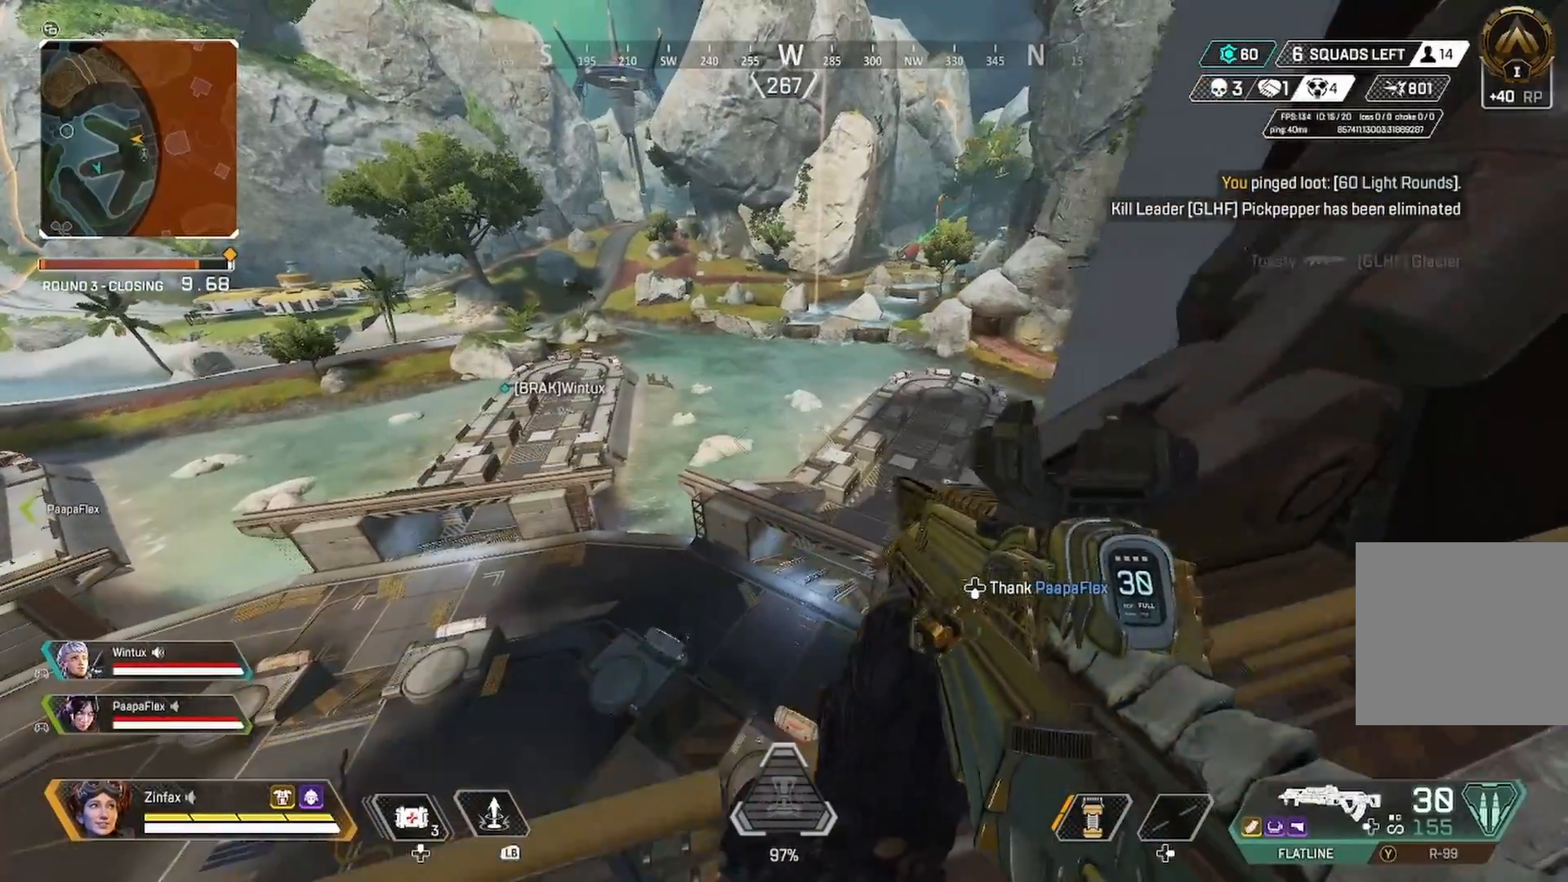
{"buttons": [], "left_stick": "left", "right_stick": "center", "events": []}
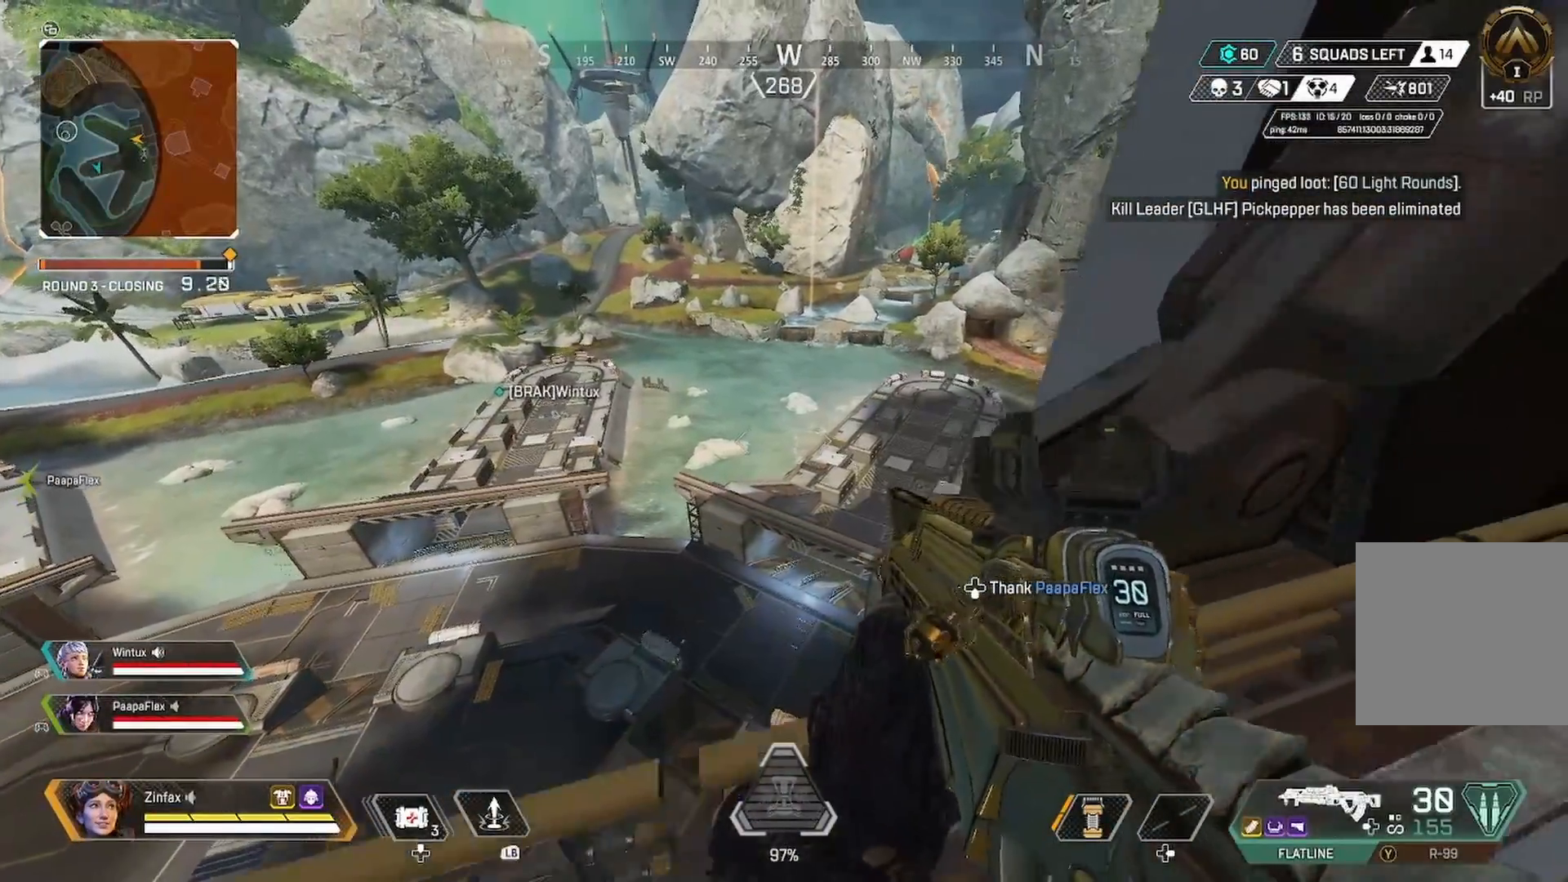
{"buttons": [], "left_stick": "left", "right_stick": "center", "events": []}
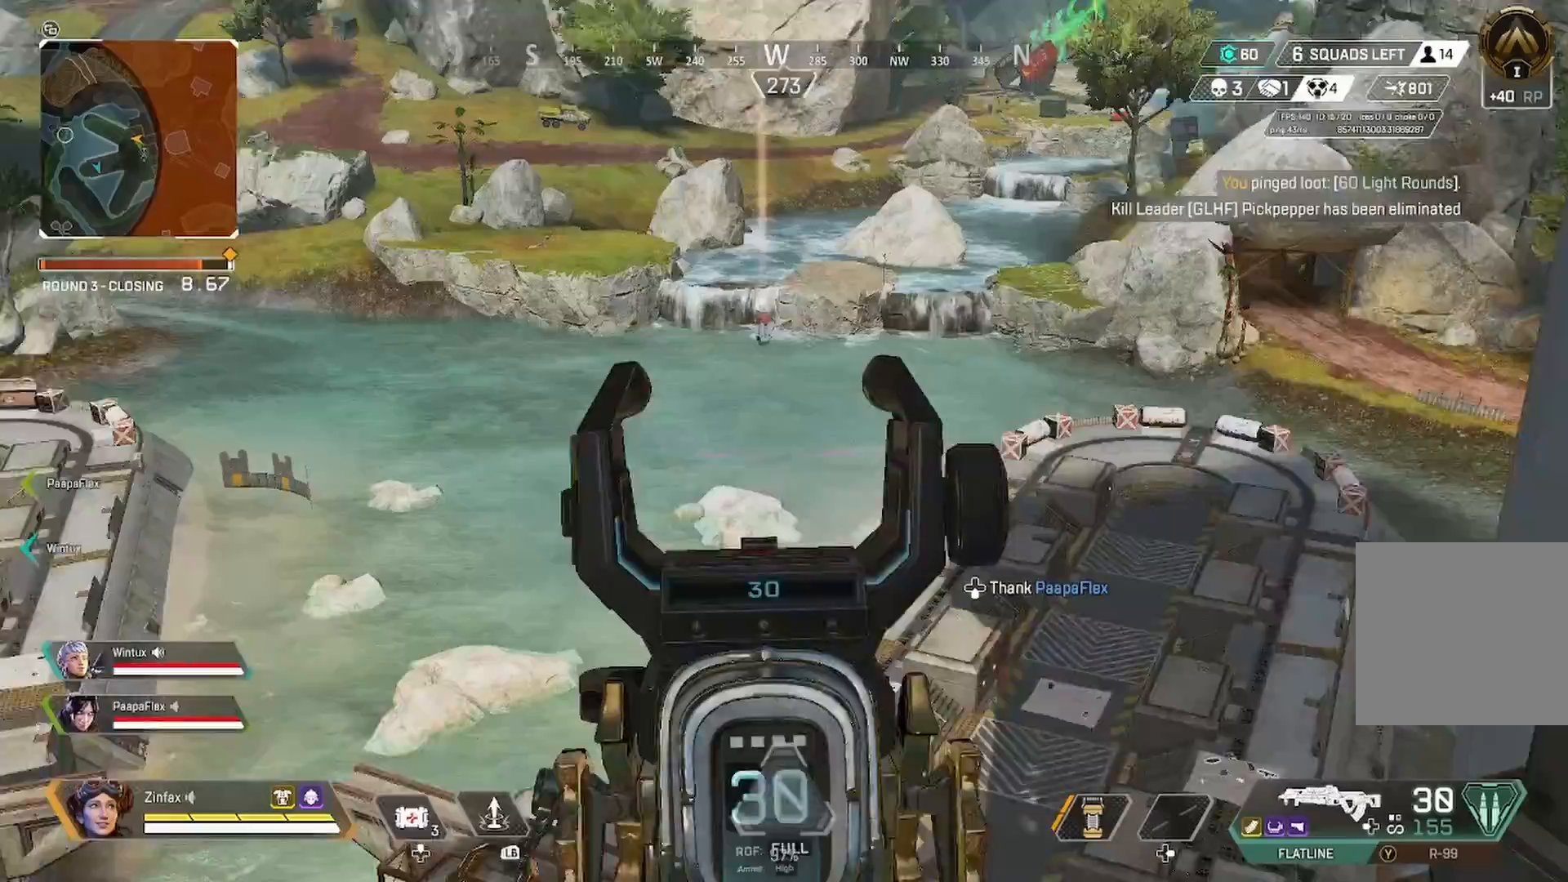
{"buttons": ["L2"], "left_stick": "left", "right_stick": "center", "events": [[33, "L2", "down"], [33, "left_stick", "center"], [217, "right_stick", "up"], [400, "left_stick", "left"], [450, "right_stick", "center"]]}
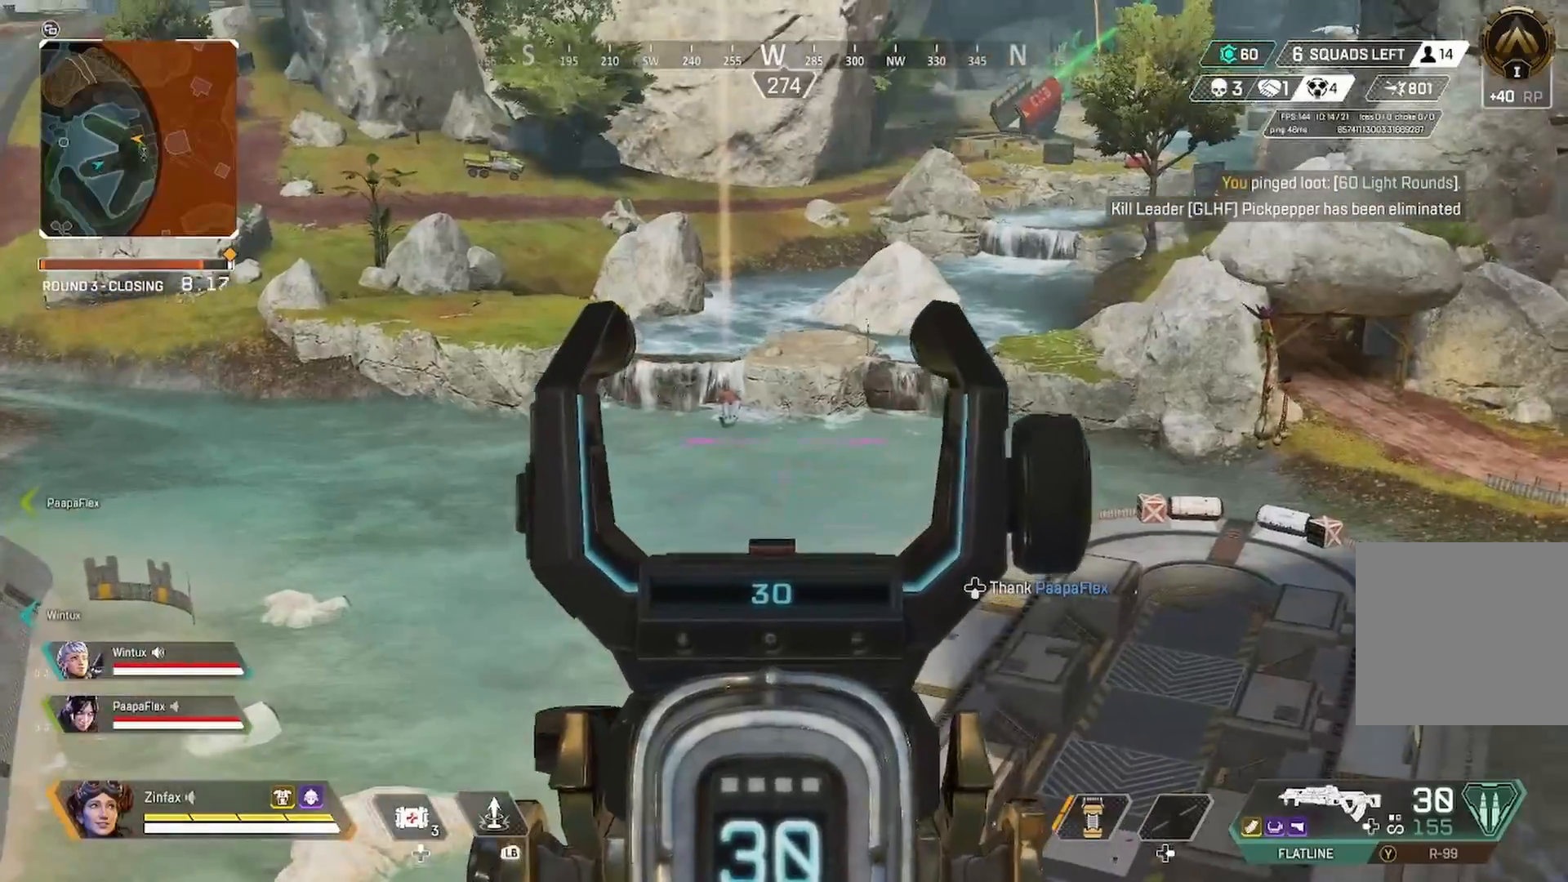
{"buttons": ["L2"], "left_stick": "center", "right_stick": "center", "events": [[50, "left_stick", "center"]]}
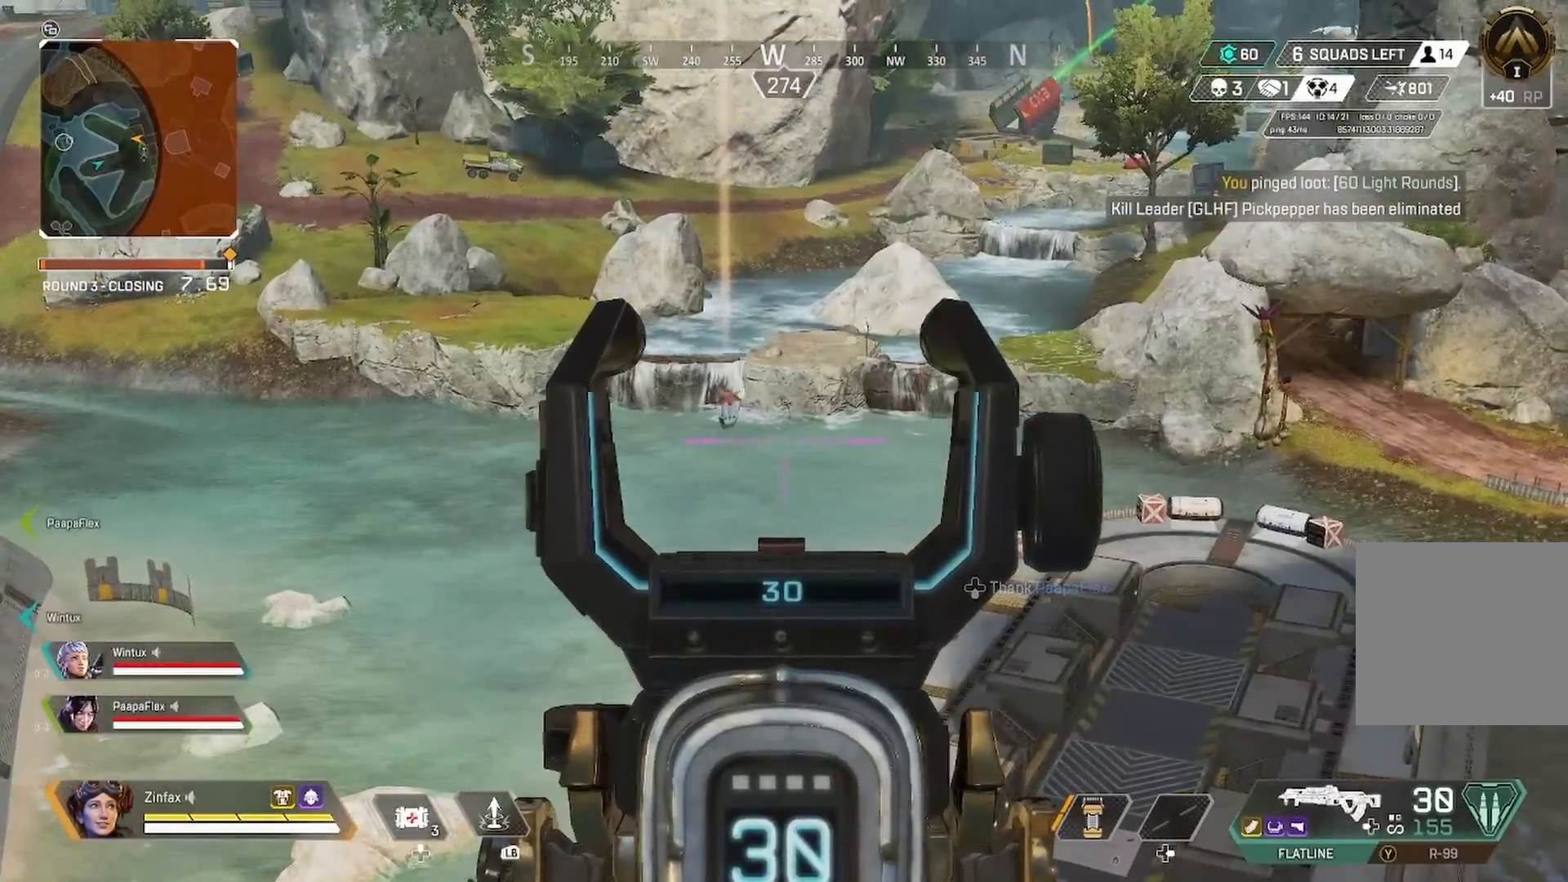
{"buttons": ["L2"], "left_stick": "right", "right_stick": "up", "events": [[383, "left_stick", "right"], [383, "right_stick", "left"], [500, "right_stick", "up"]]}
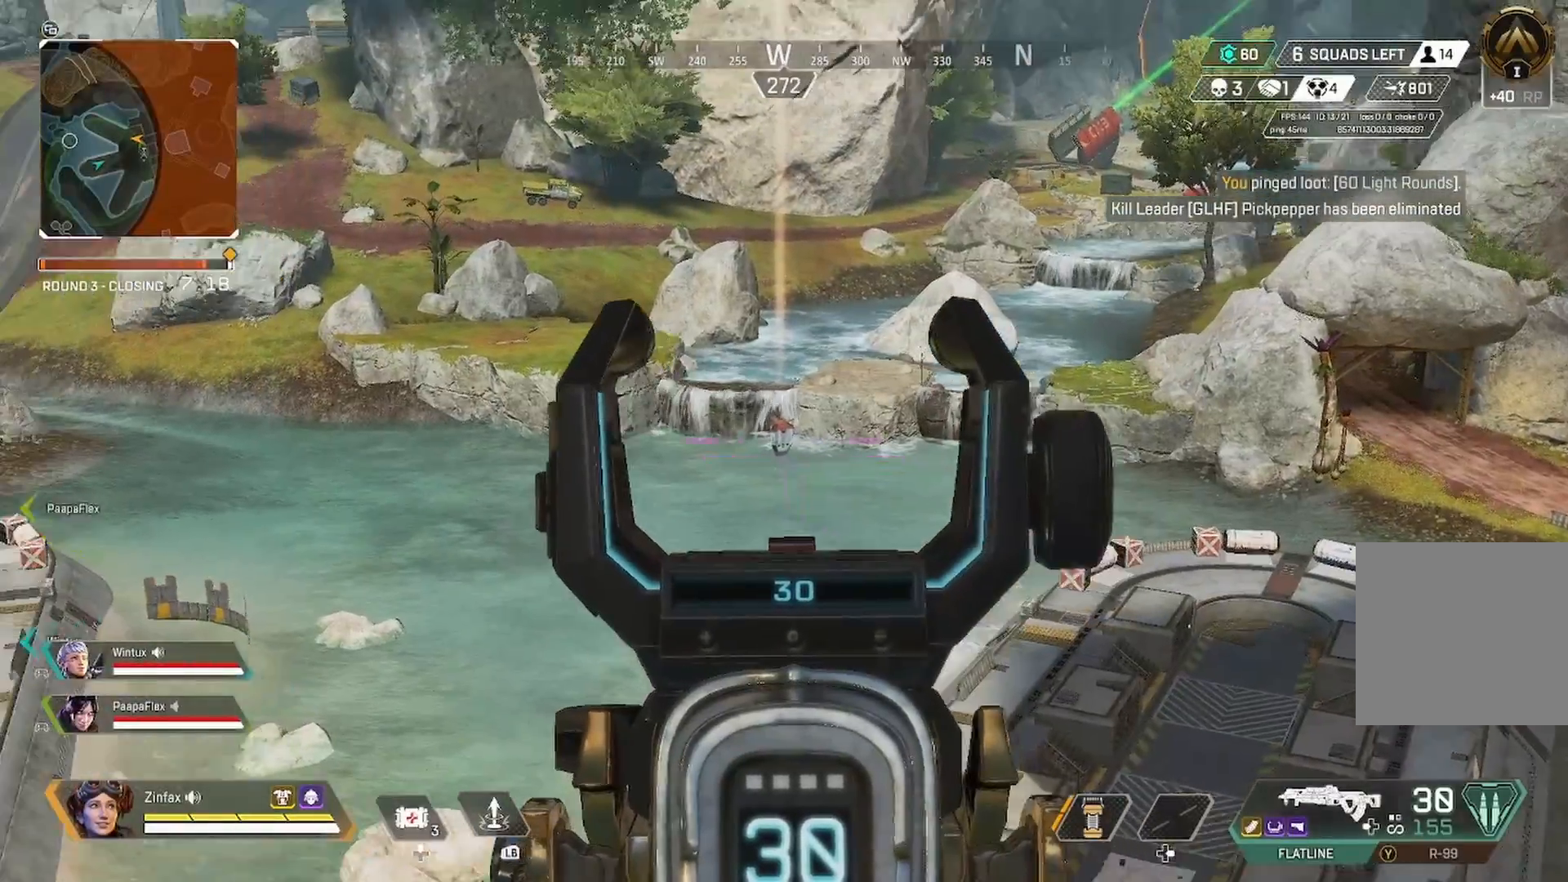
{"buttons": ["L2"], "left_stick": "center", "right_stick": "center", "events": [[100, "right_stick", "center"], [433, "left_stick", "center"]]}
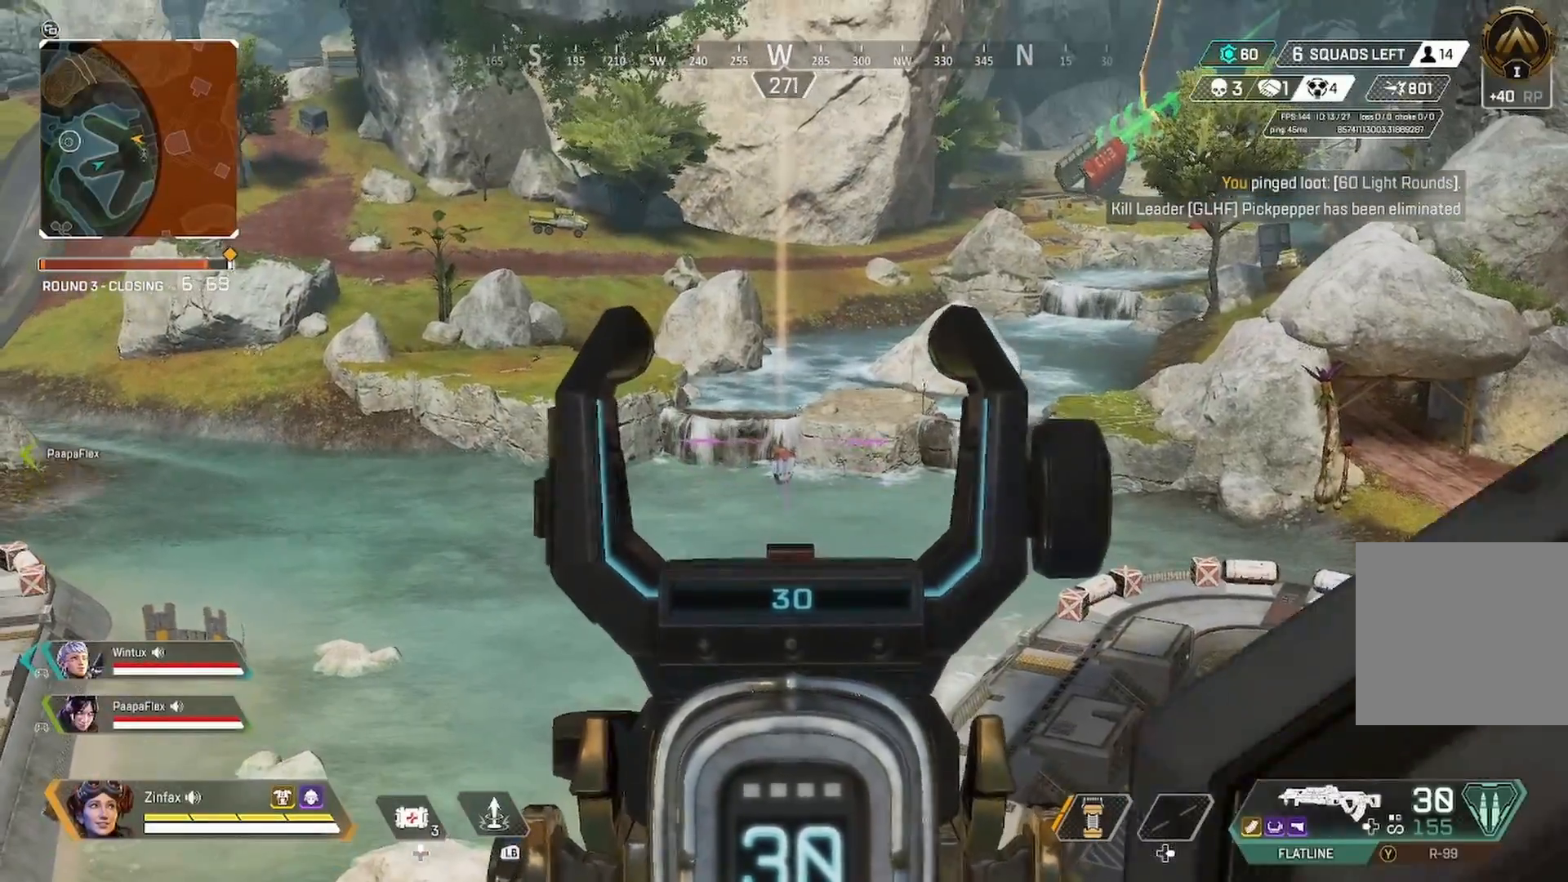
{"buttons": [], "left_stick": "left", "right_stick": "center", "events": [[50, "left_stick", "left"], [167, "right_stick", "down-right"], [183, "L2", "up"], [233, "right_stick", "right"], [350, "right_stick", "center"]]}
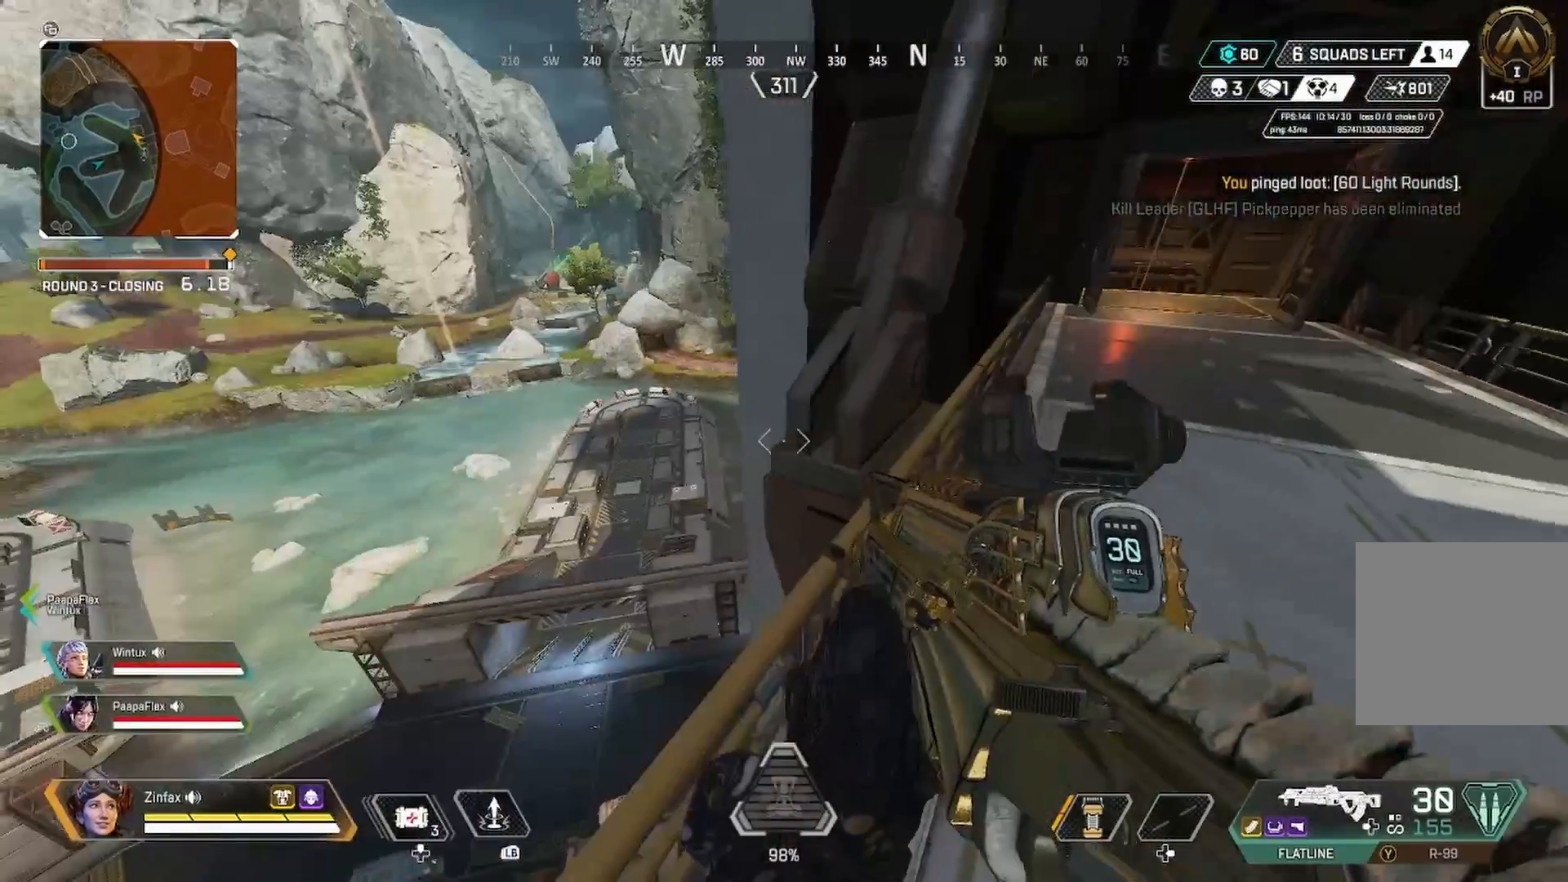
{"buttons": ["L2"], "left_stick": "center", "right_stick": "center", "events": [[17, "right_stick", "up-left"], [33, "left_stick", "down-left"], [133, "left_stick", "center"], [217, "L2", "down"], [217, "right_stick", "center"], [317, "right_stick", "left"], [417, "right_stick", "center"]]}